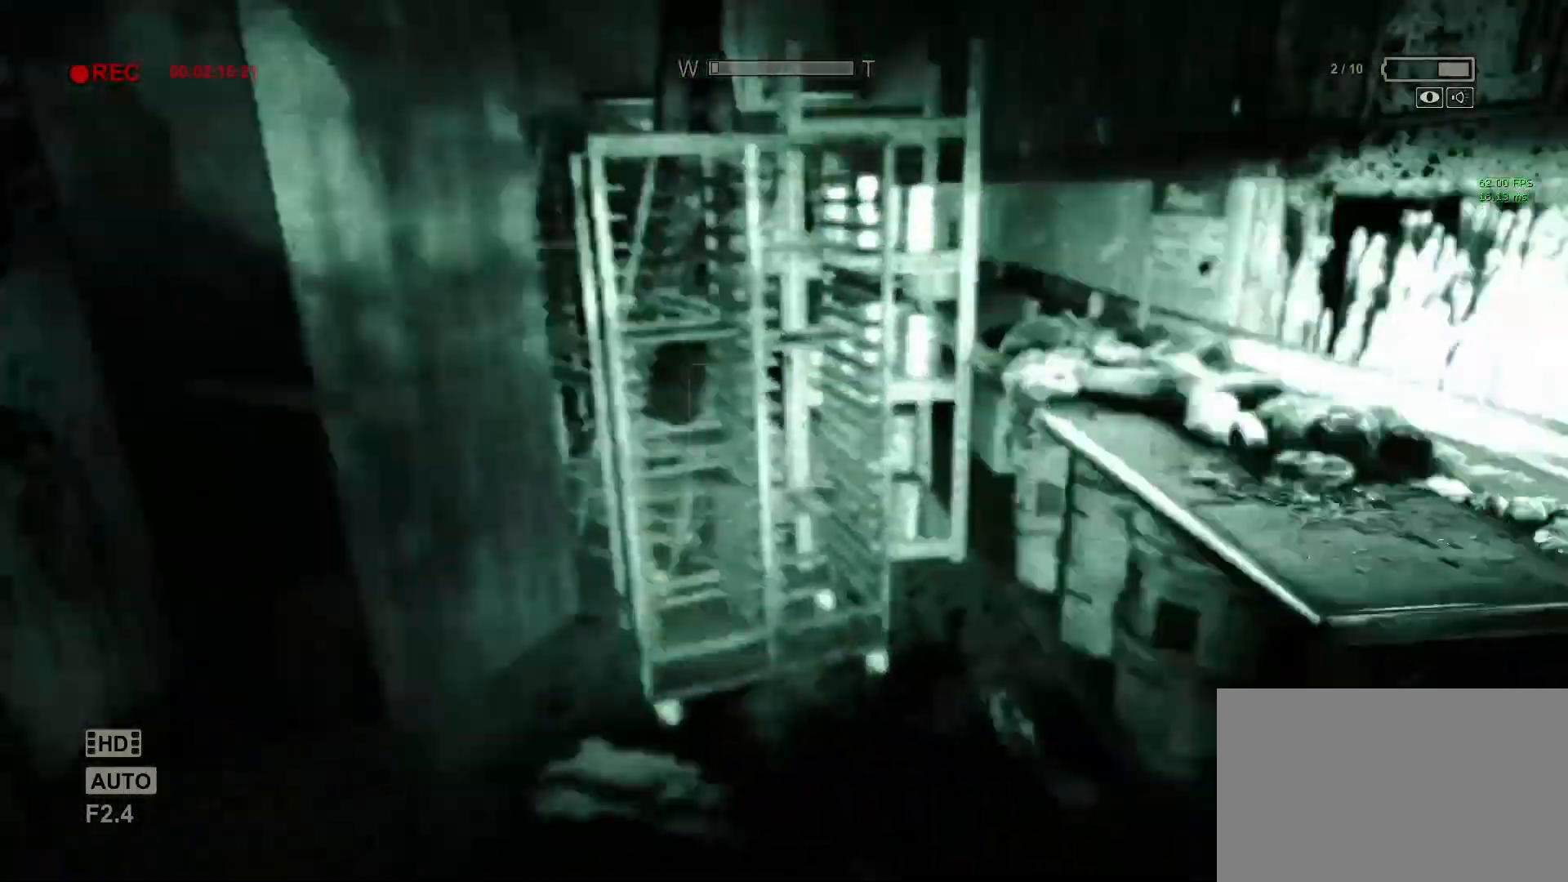
Gameplay with keyboard and mouse; each line is a JSON object with the keys and mouse buttons held at the frame after it. "events" lists presses ("down") and releases ("up") of "1", "2", "3", "4", "5", "a", "alt", "c", "ctrl", "d", "e", "f", "q", "r", "s", "shift", "space", "tab", "v", "w", "x", "z", "mouse_left", "mouse_middle", "mouse_right", "mouse_wheel_up" and "mouse_wheel_down" between this image and that frame as [ms after this image, input, new state], when the widget could be followed in between. "mouse_left", "mouse_middle", "mouse_right", "mouse_wheel_up", "mouse_wheel_down" = the "left", "middle", "right", "wheel_up", "wheel_down" buttons of the "mouse" list. No other keys are recorded. Mouse movement is not recorded.
{"keys": ["shift", "w"], "mouse": [], "events": []}
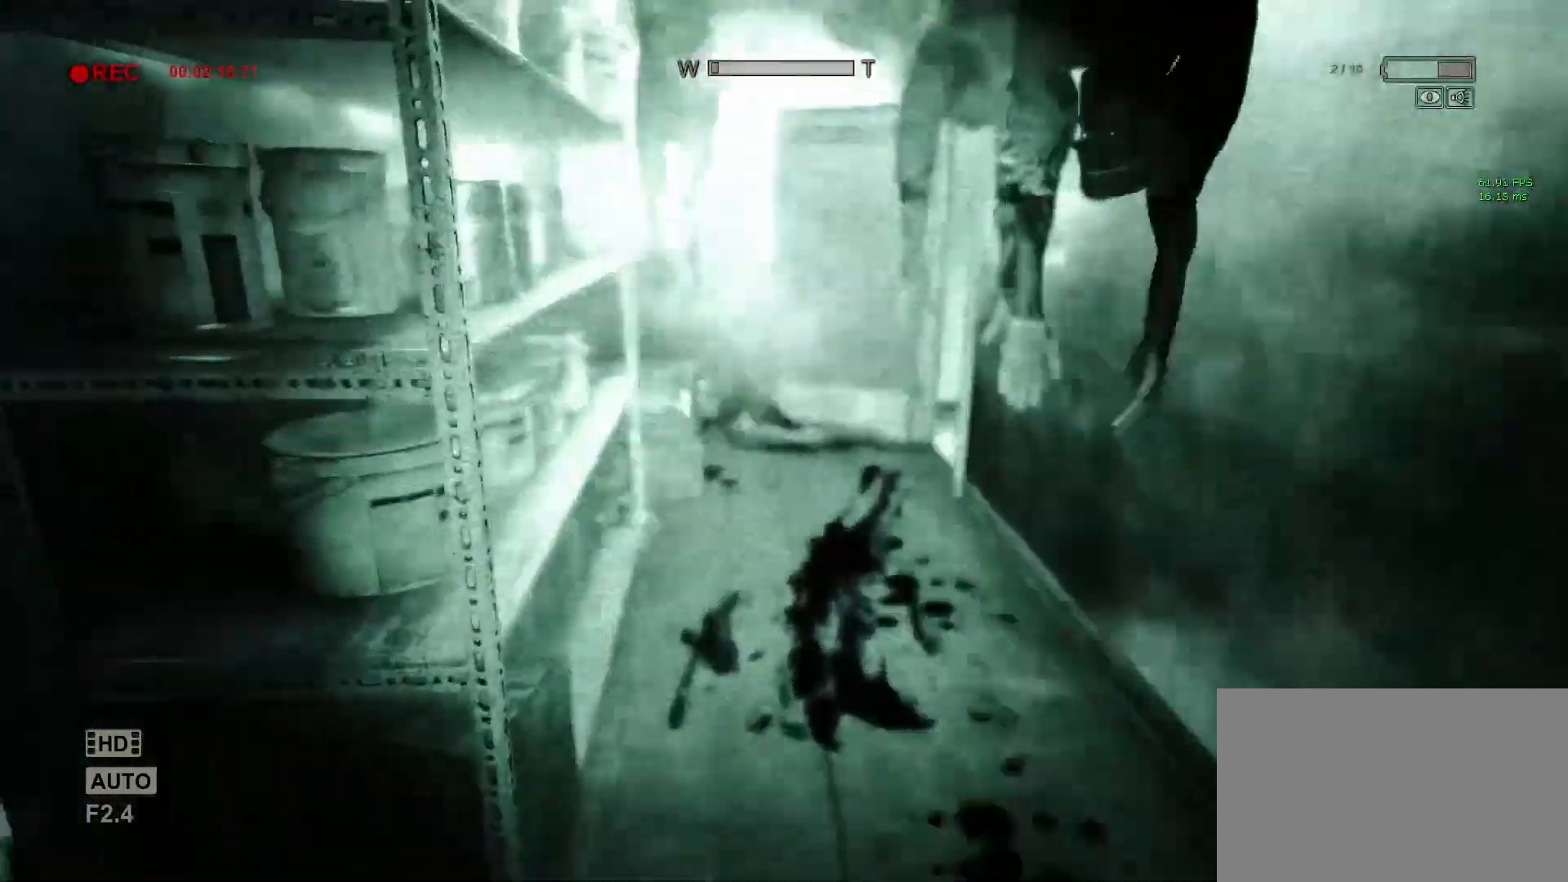
{"keys": ["shift", "w"], "mouse": [], "events": []}
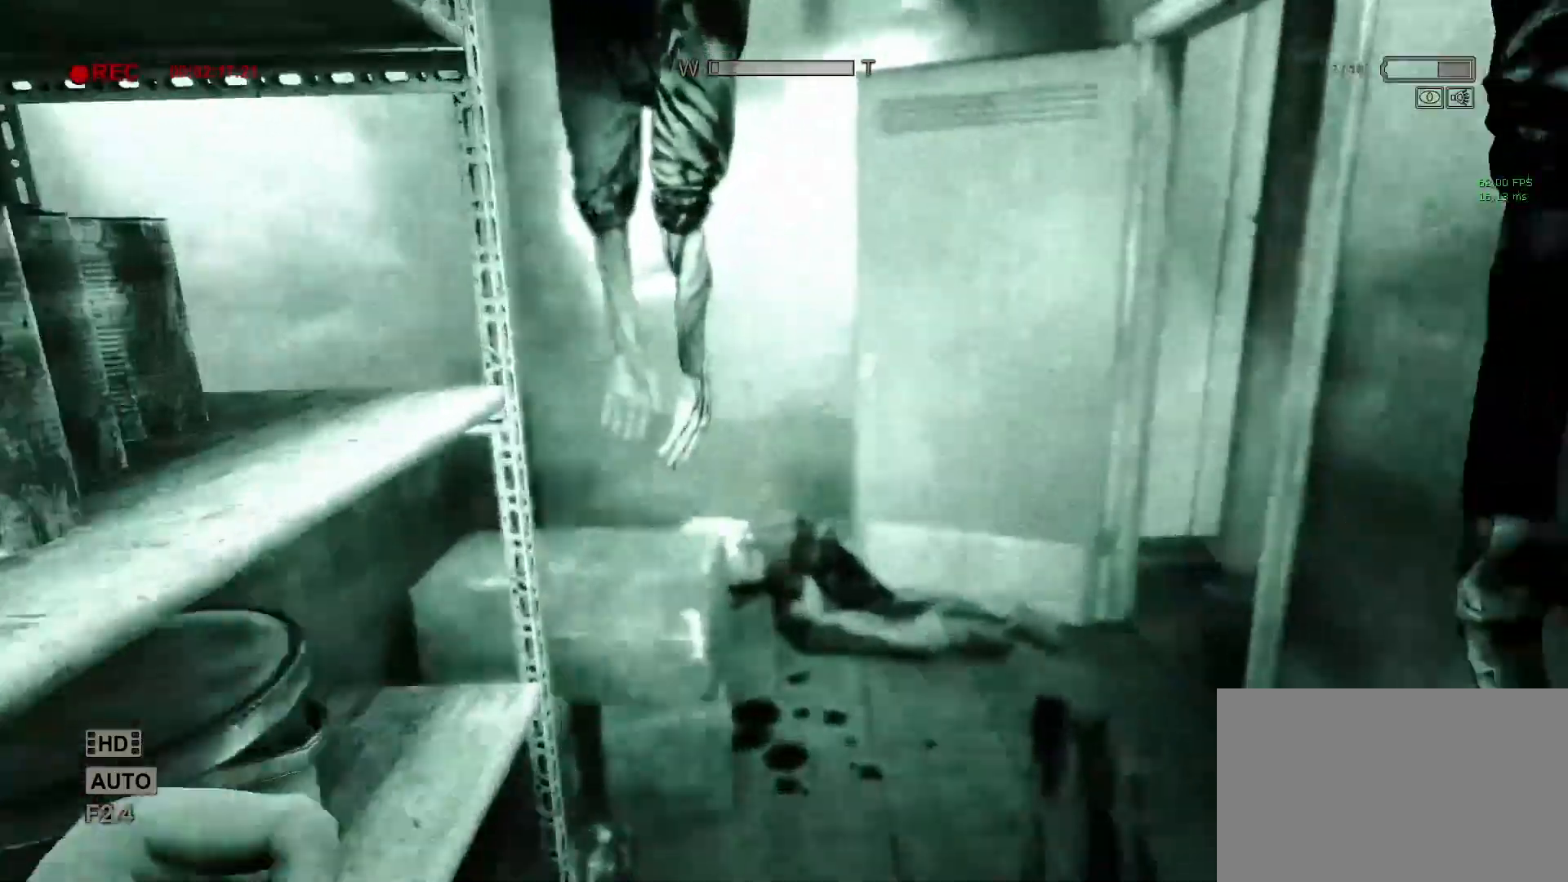
{"keys": ["a", "f", "shift", "w"], "mouse": [], "events": [[33, "f", "down"], [133, "f", "up"], [467, "f", "down"], [500, "a", "down"]]}
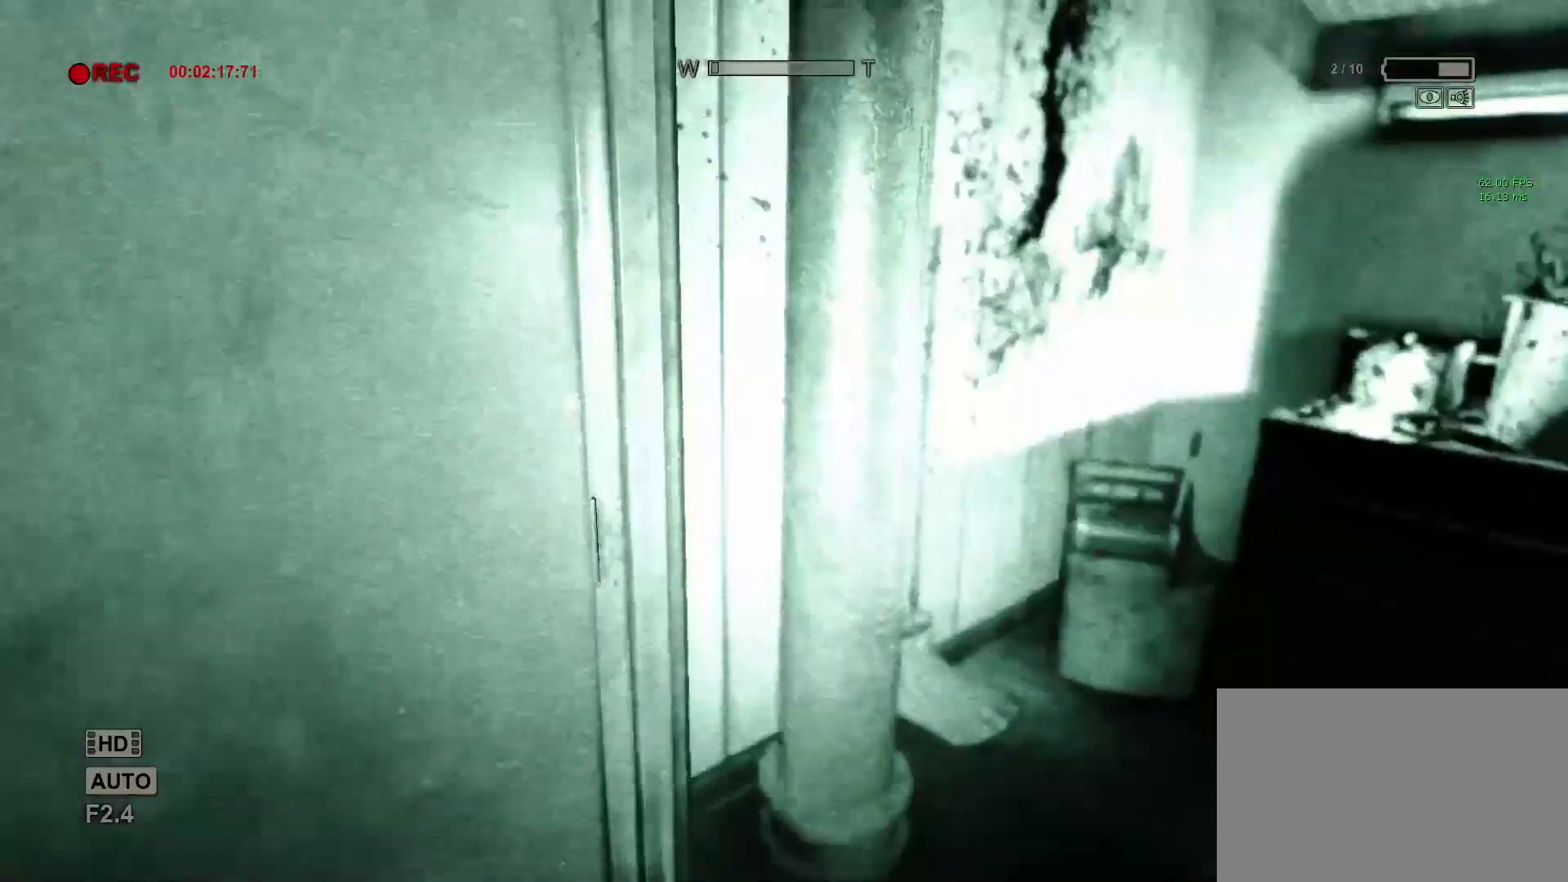
{"keys": ["d", "shift", "w"], "mouse": [], "events": [[50, "a", "up"], [50, "f", "up"], [467, "d", "down"]]}
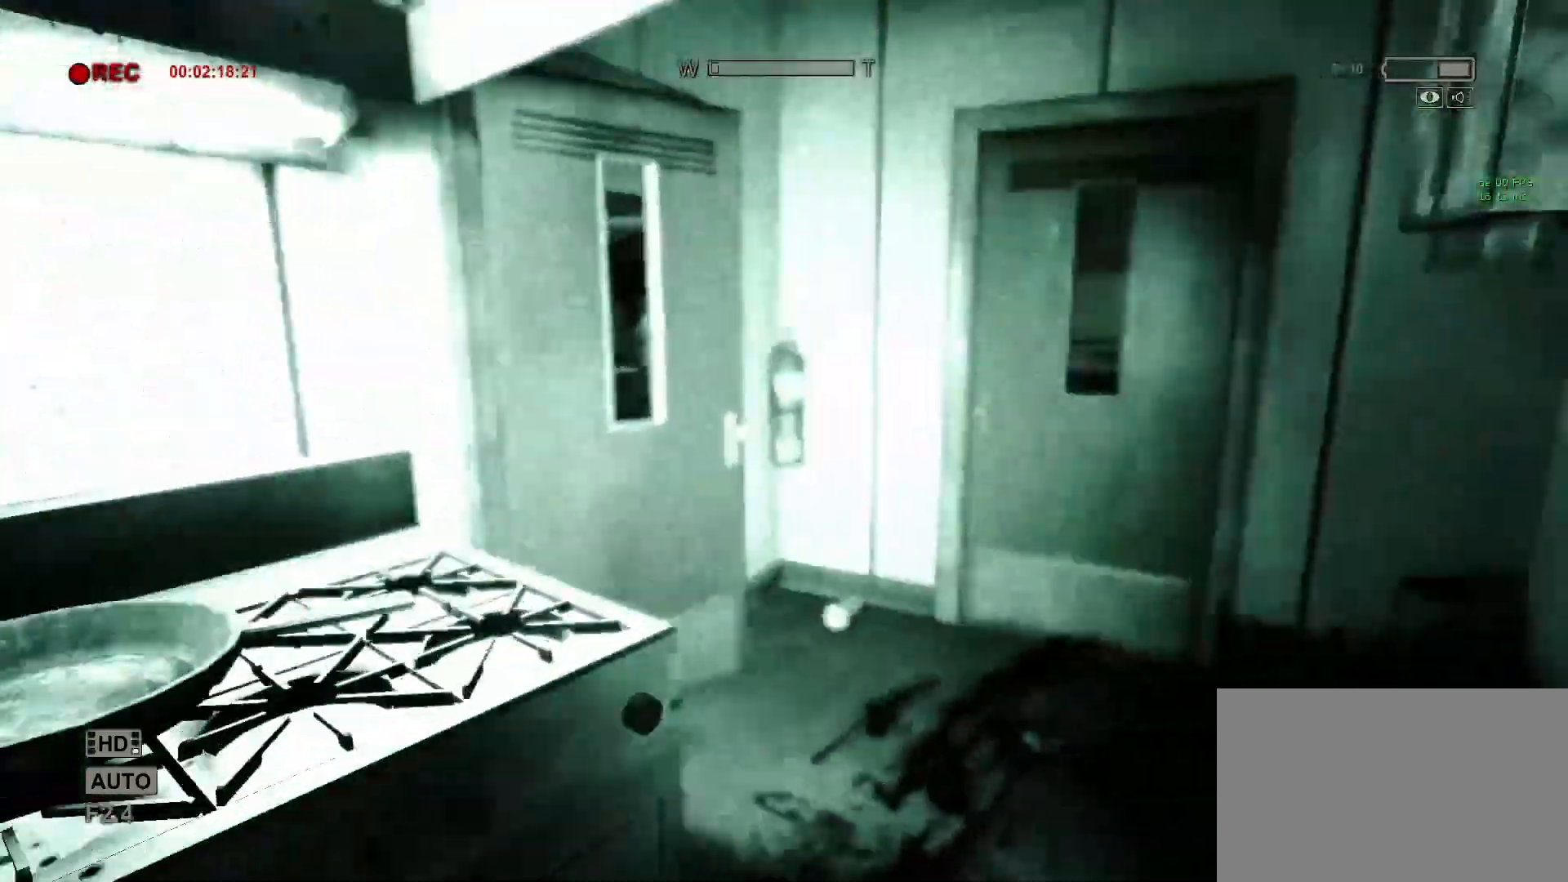
{"keys": ["shift", "w"], "mouse": [], "events": [[117, "d", "up"]]}
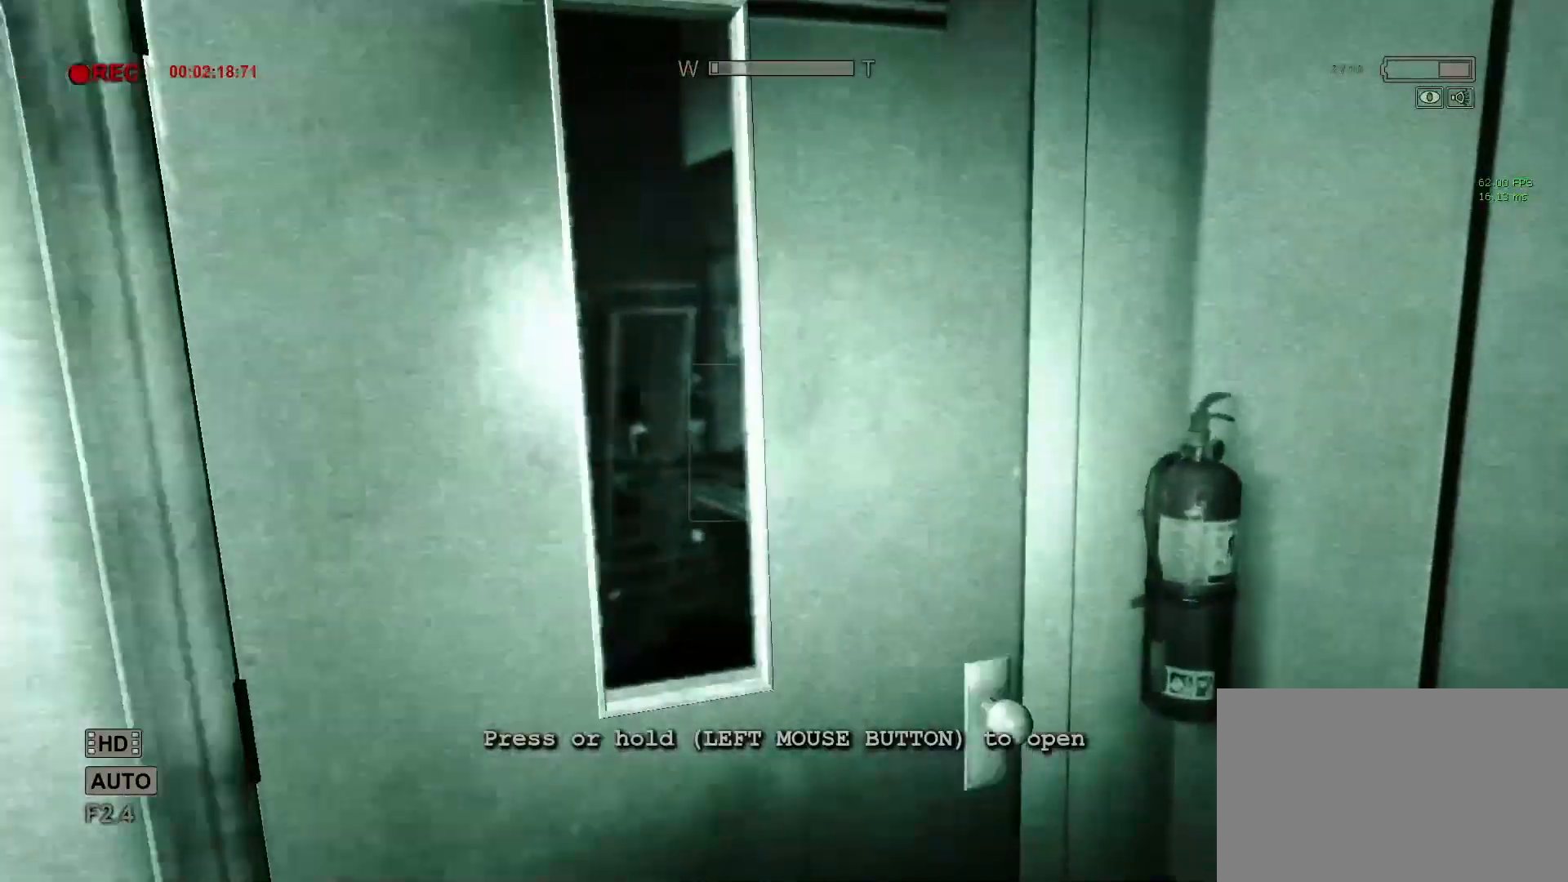
{"keys": ["shift", "w"], "mouse": [], "events": [[33, "mouse_left", "down"], [133, "mouse_left", "up"], [217, "mouse_left", "down"], [317, "mouse_left", "up"], [367, "mouse_left", "down"], [467, "mouse_left", "up"]]}
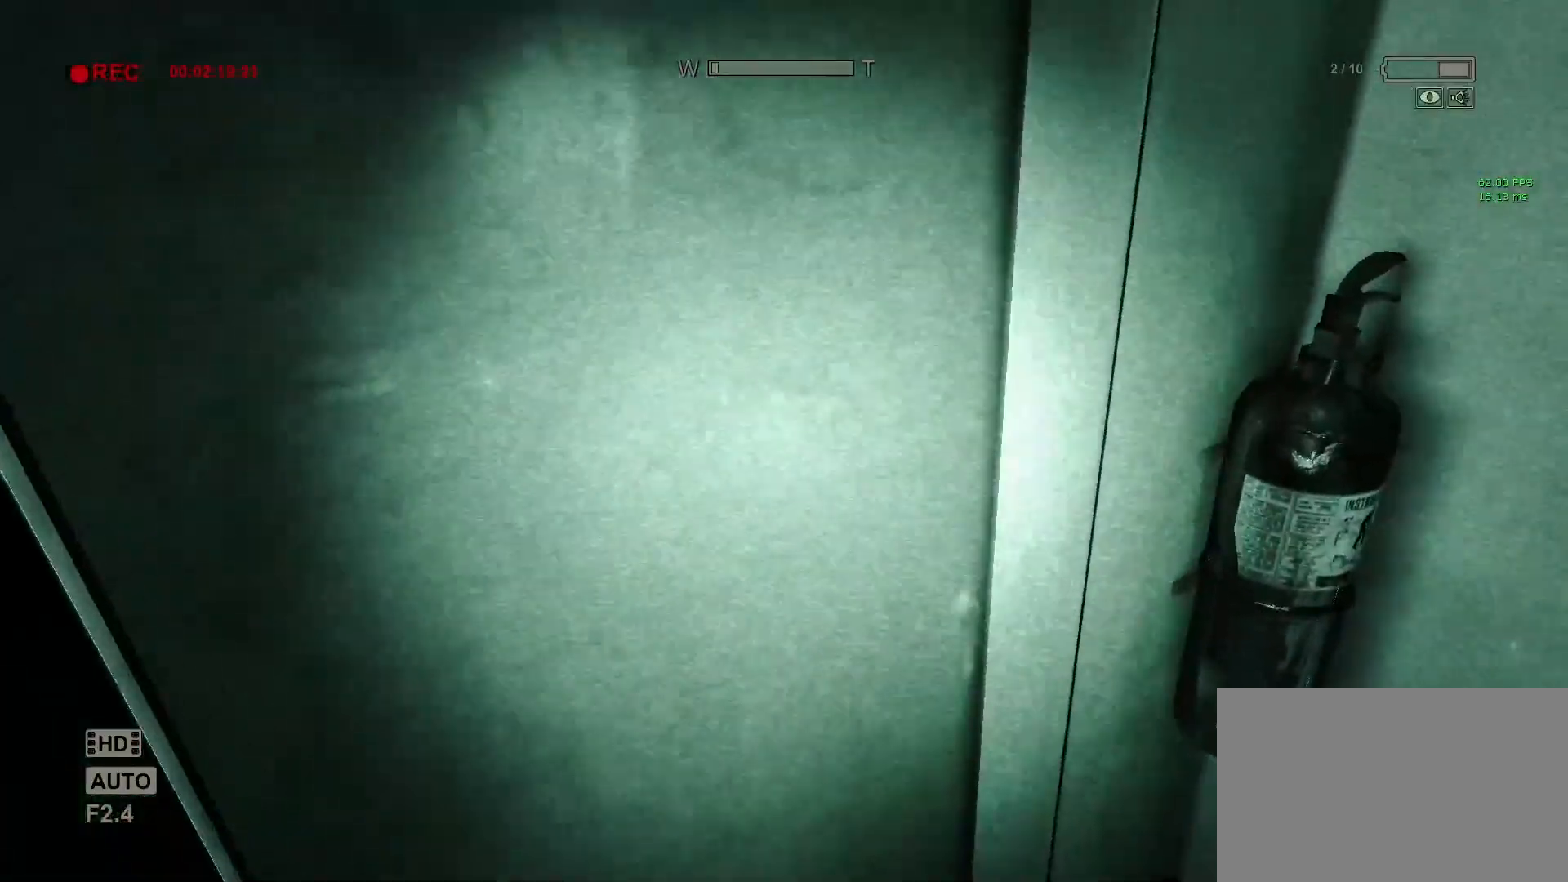
{"keys": ["shift", "w"], "mouse": [], "events": []}
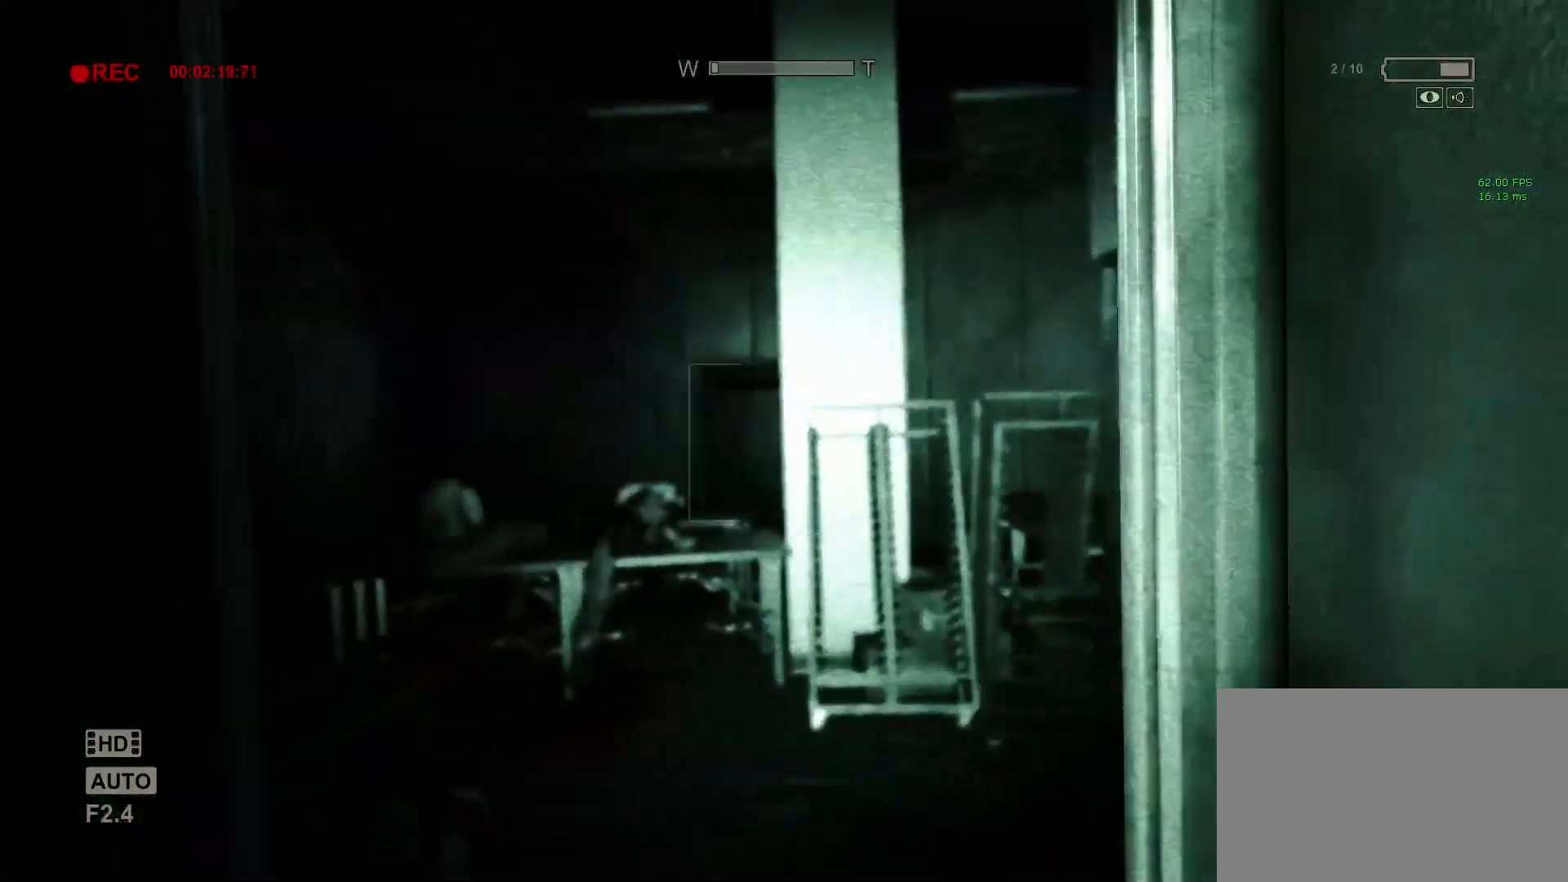
{"keys": ["shift", "w"], "mouse": [], "events": []}
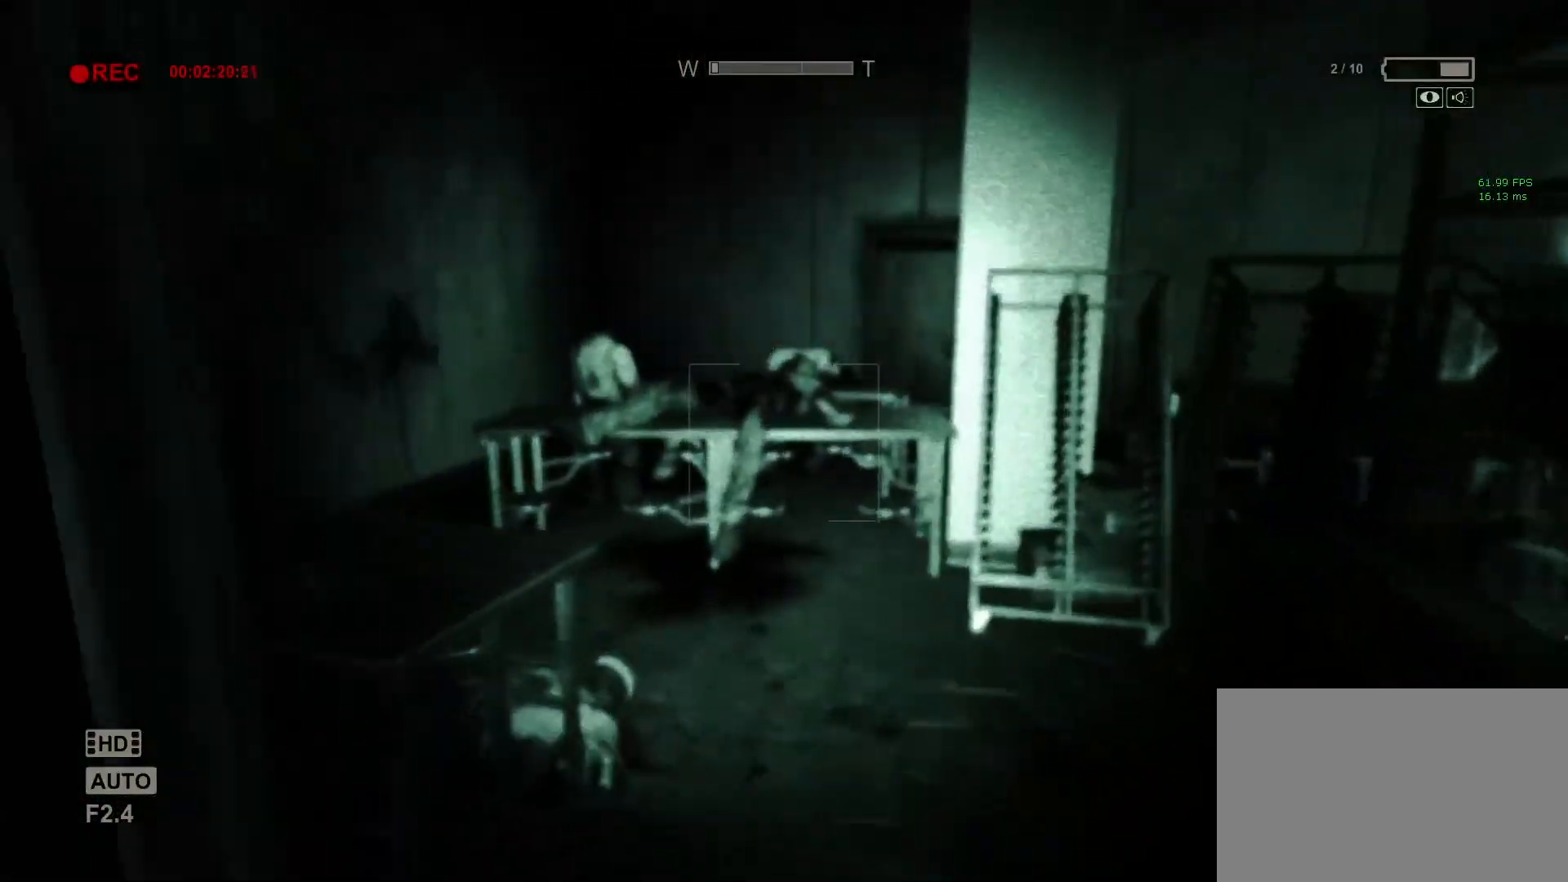
{"keys": ["shift", "w"], "mouse": [], "events": []}
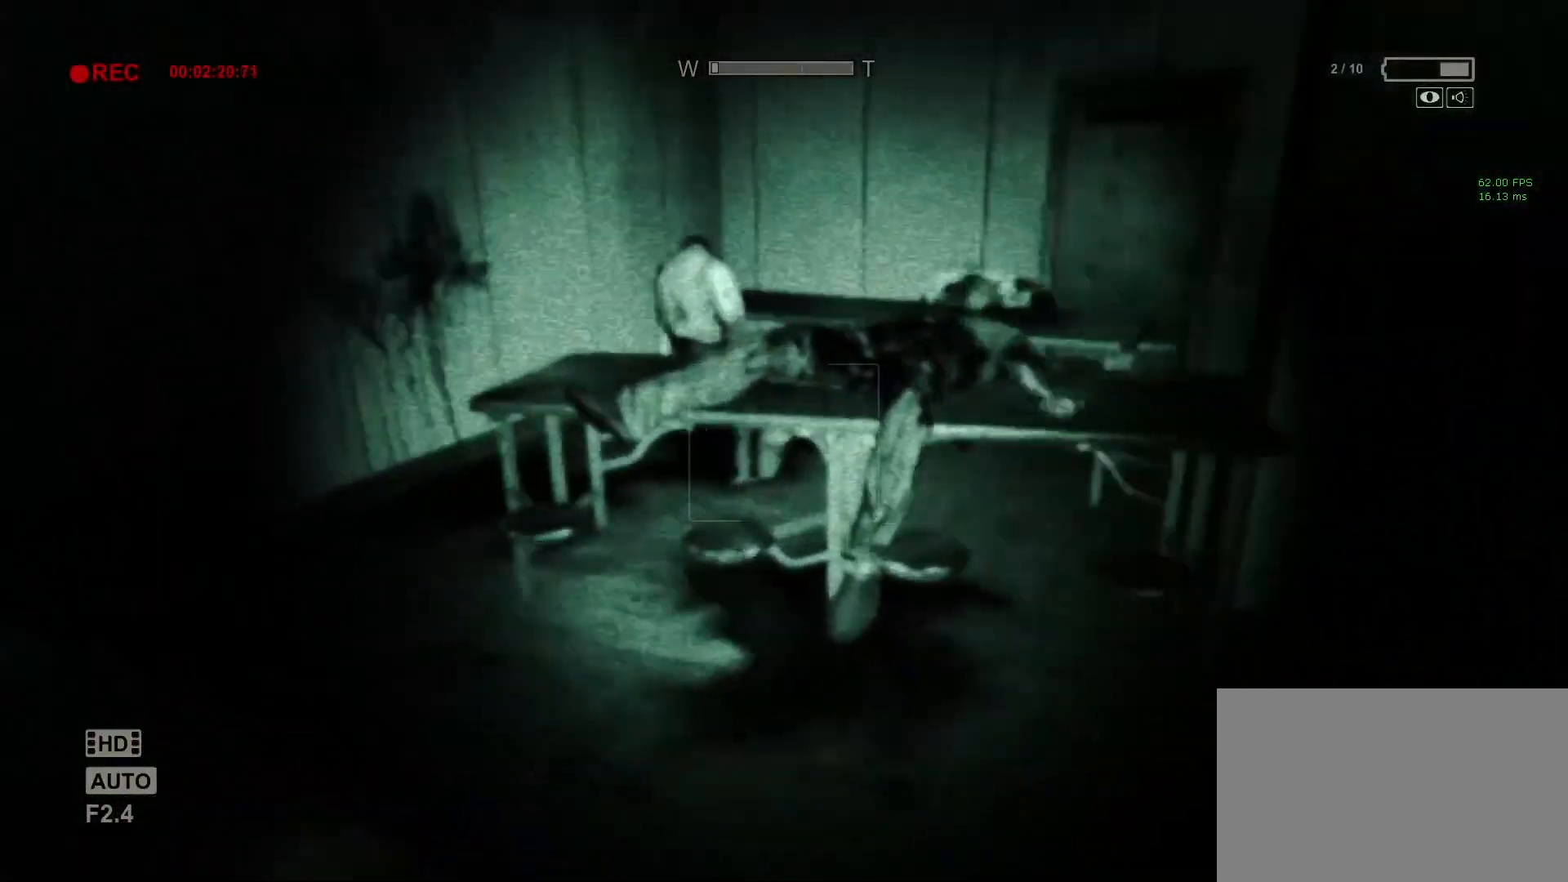
{"keys": ["shift", "w"], "mouse": [], "events": []}
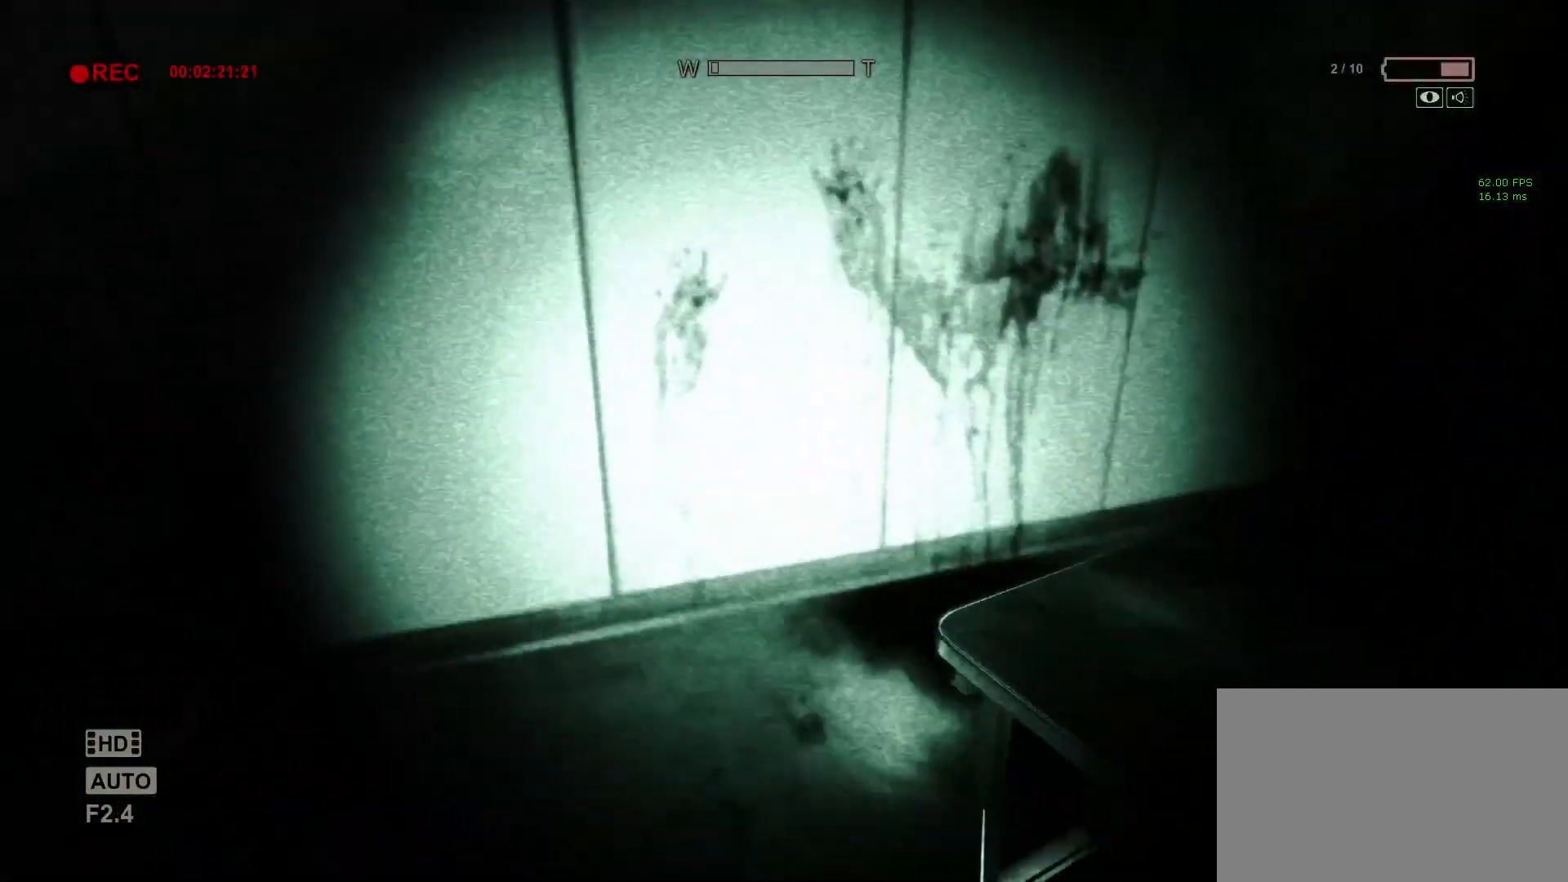
{"keys": ["shift", "w"], "mouse": [], "events": [[67, "a", "down"], [250, "a", "up"]]}
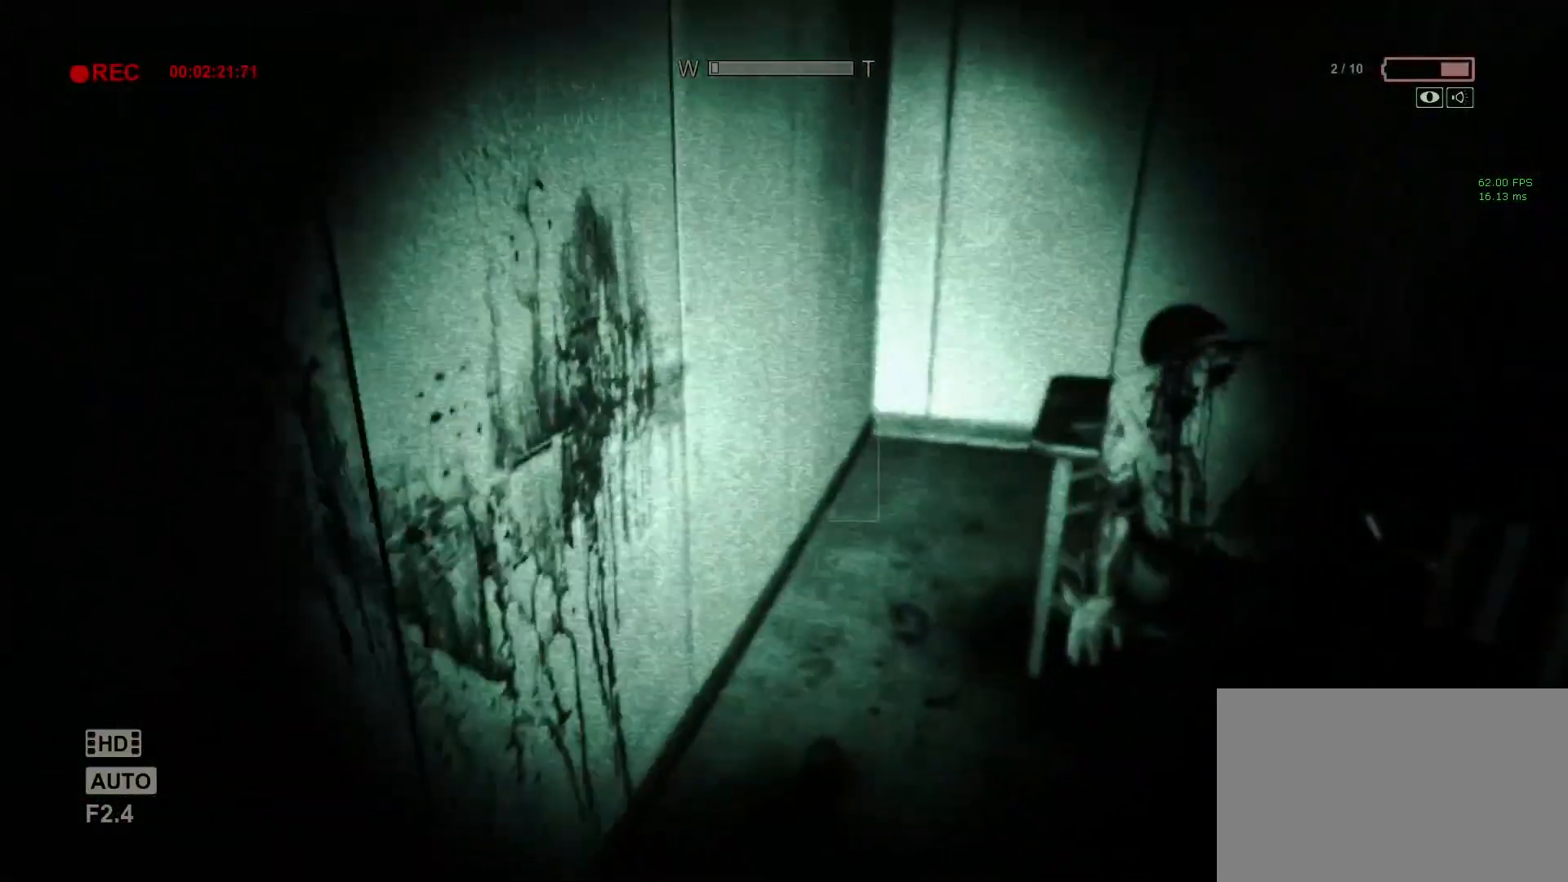
{"keys": ["shift", "w"], "mouse": [], "events": []}
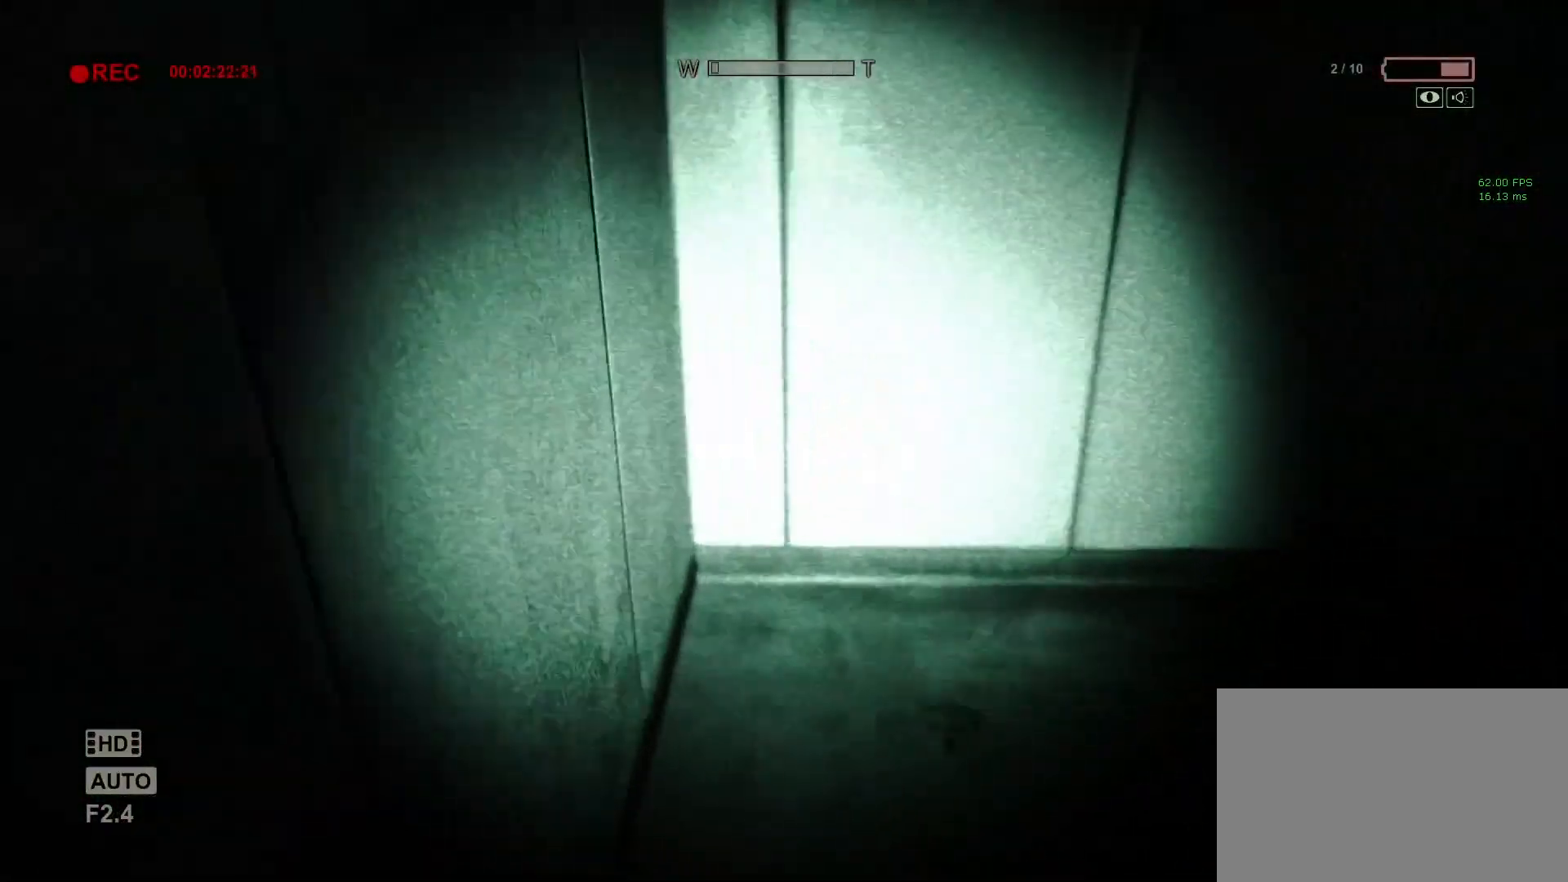
{"keys": ["shift", "w"], "mouse": [], "events": []}
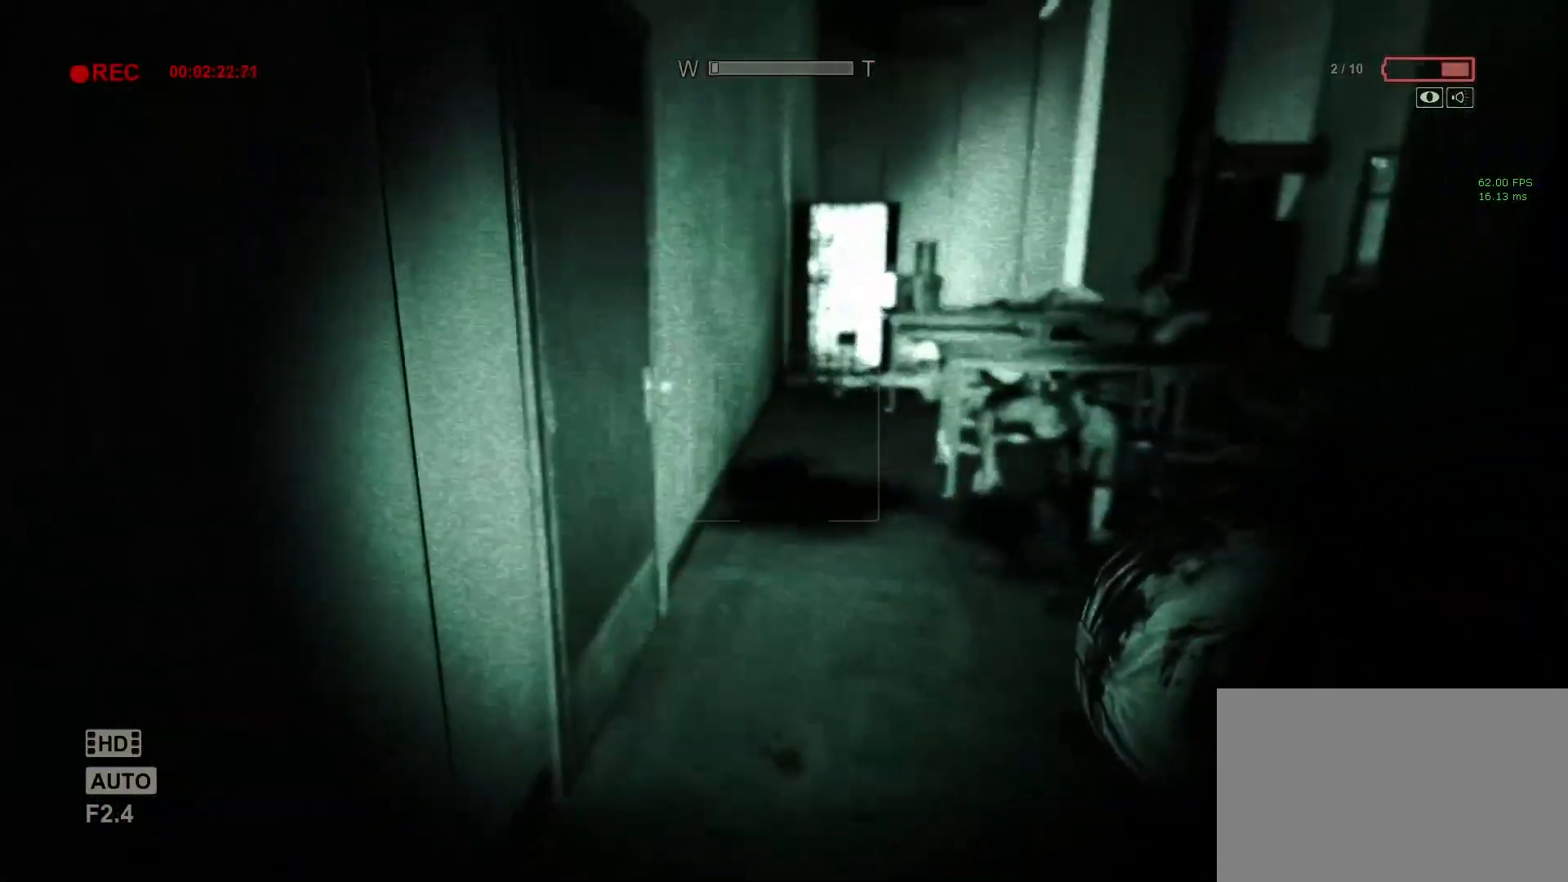
{"keys": ["shift", "w"], "mouse": [], "events": [[300, "r", "down"], [400, "r", "up"]]}
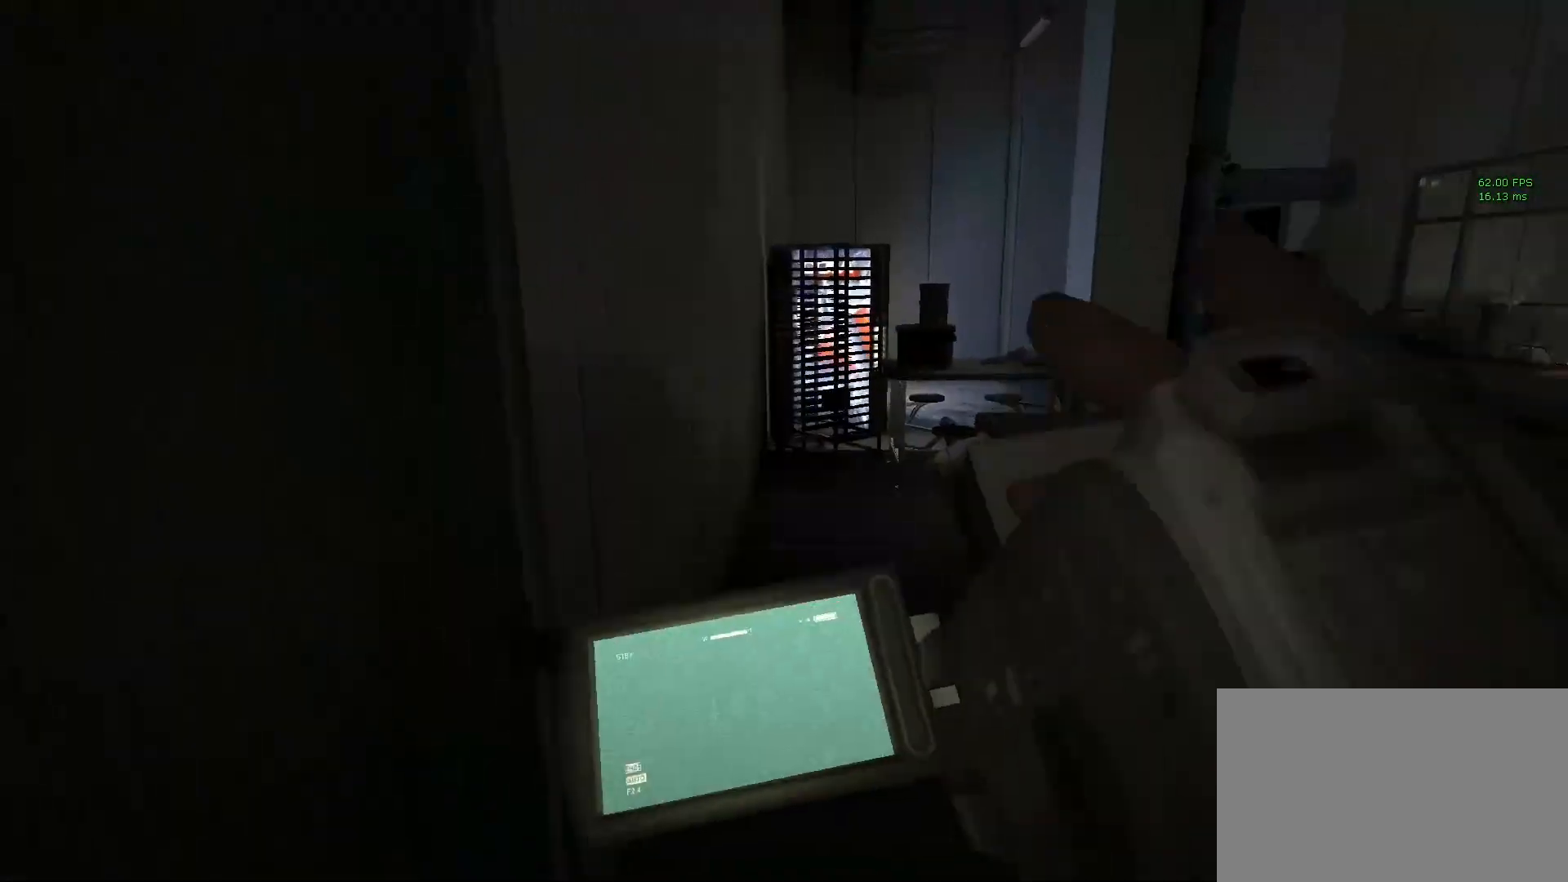
{"keys": ["shift", "w"], "mouse": [], "events": [[367, "a", "down"], [450, "a", "up"]]}
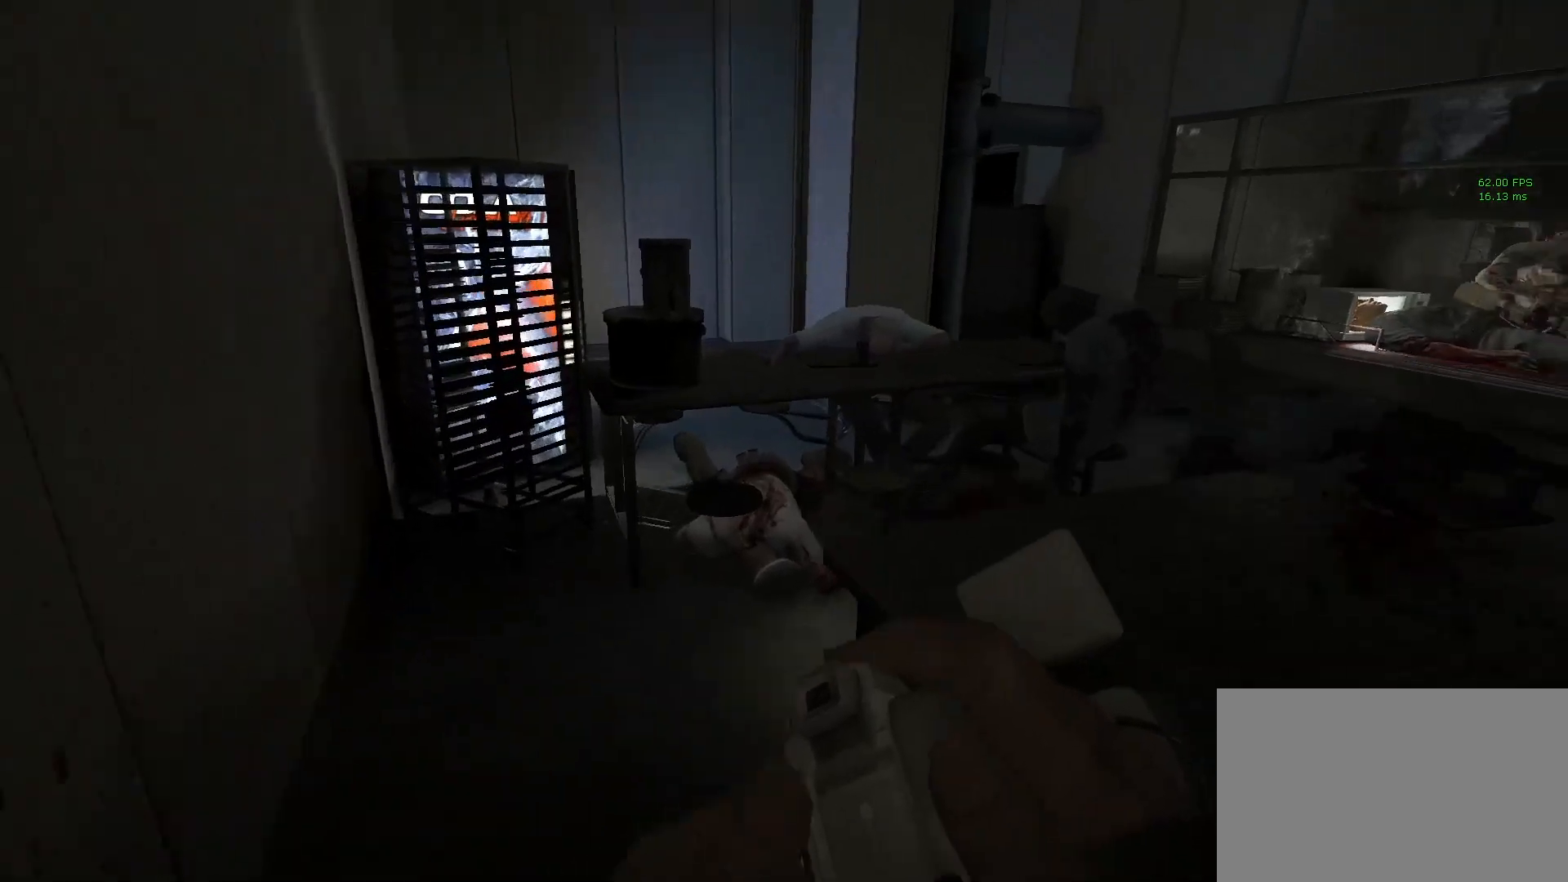
{"keys": ["shift", "w"], "mouse": [], "events": [[150, "a", "down"], [383, "a", "up"]]}
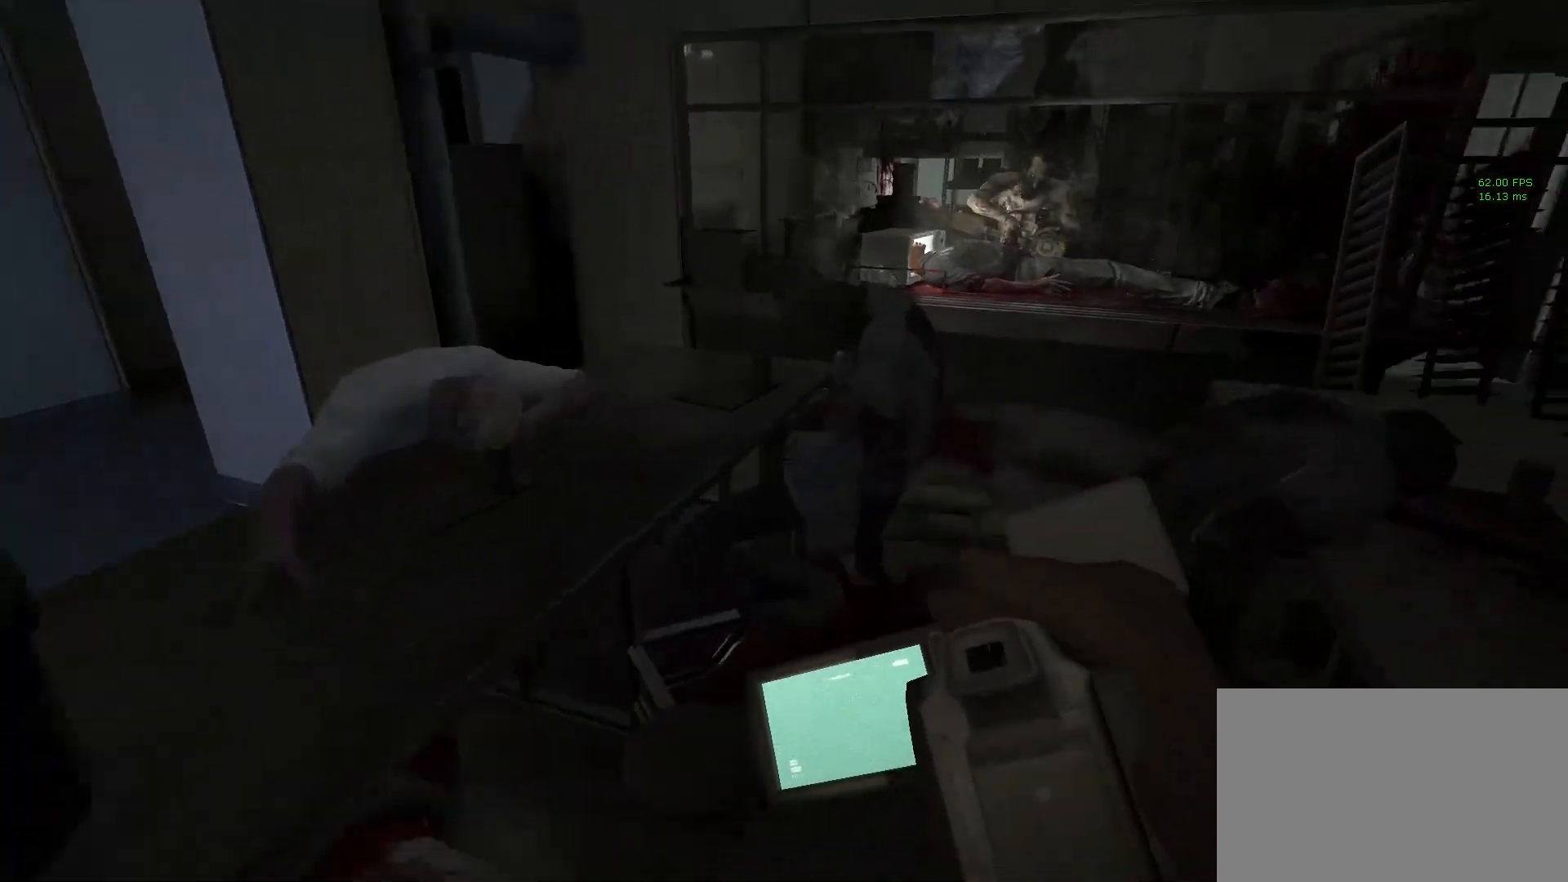
{"keys": ["shift", "w"], "mouse": [], "events": [[350, "d", "down"], [500, "d", "up"]]}
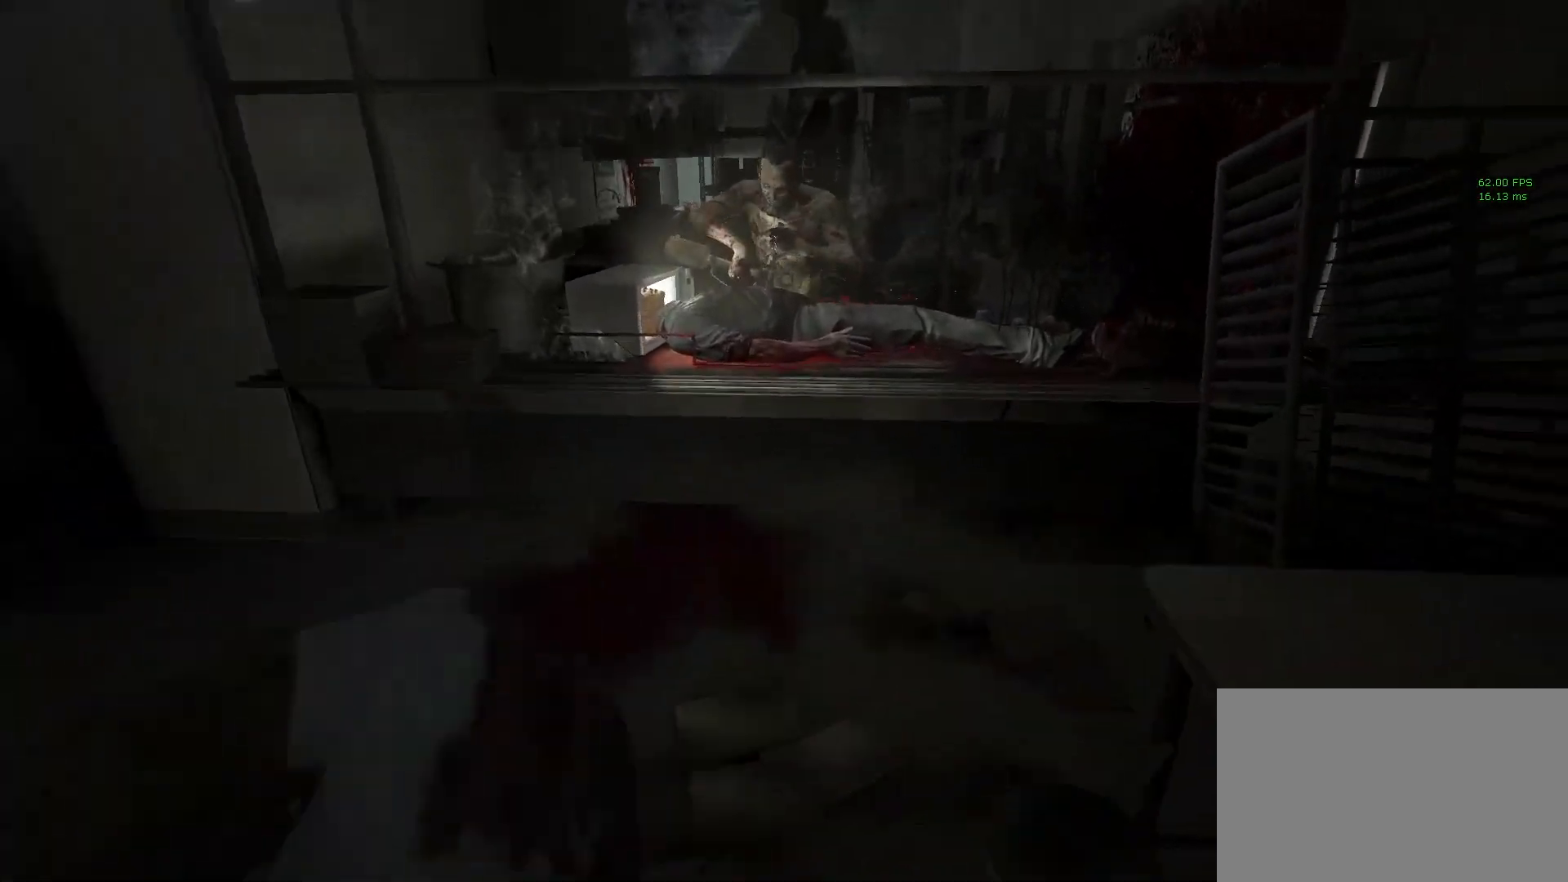
{"keys": ["shift", "w"], "mouse": [], "events": []}
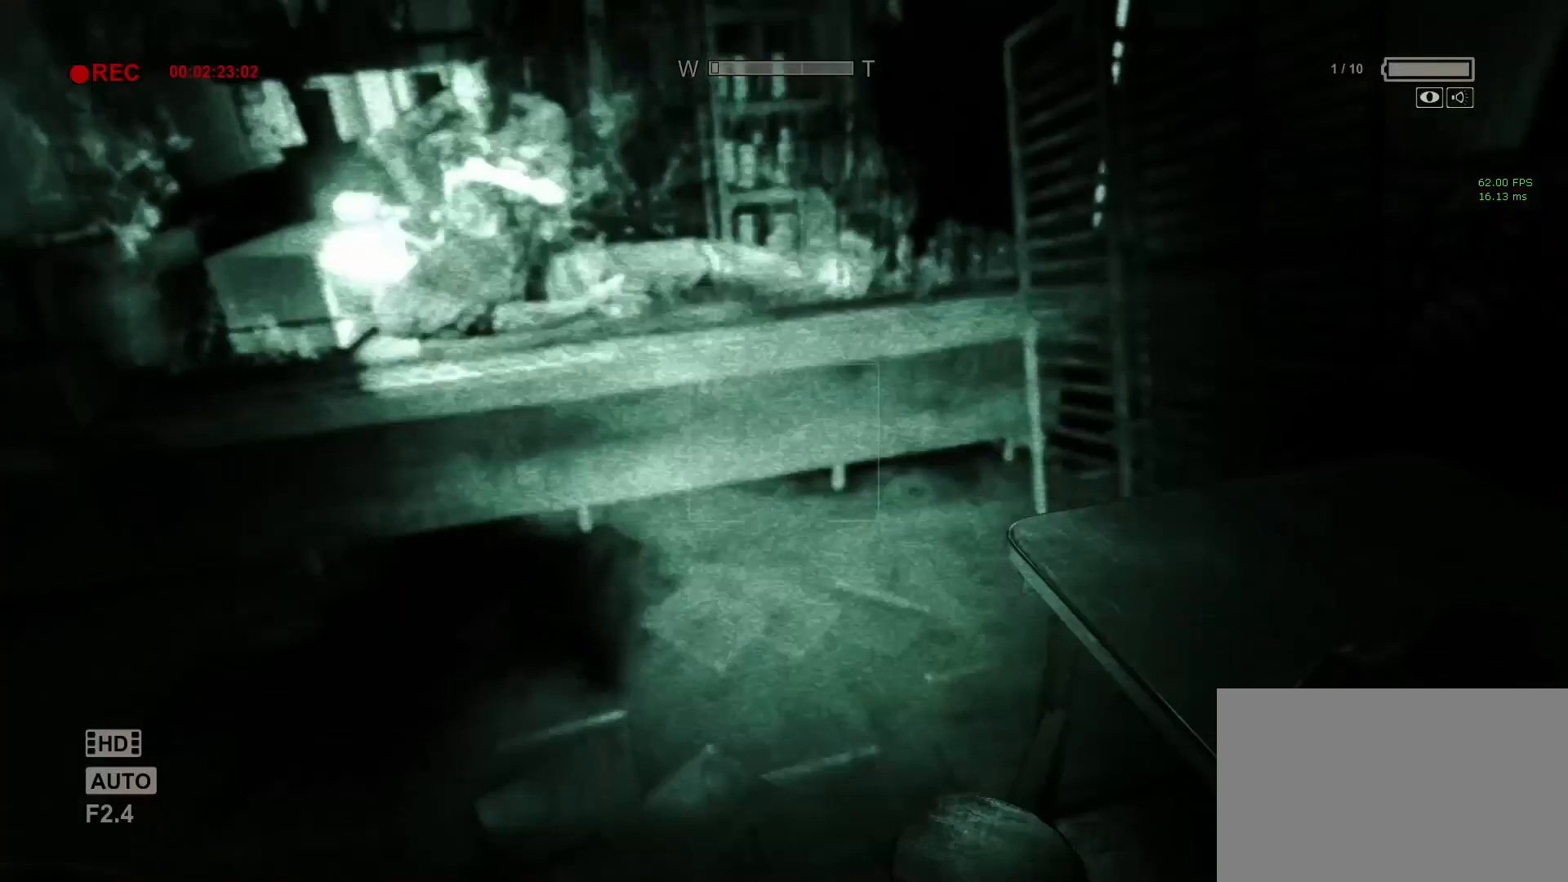
{"keys": ["a", "shift", "w"], "mouse": [], "events": [[250, "a", "down"]]}
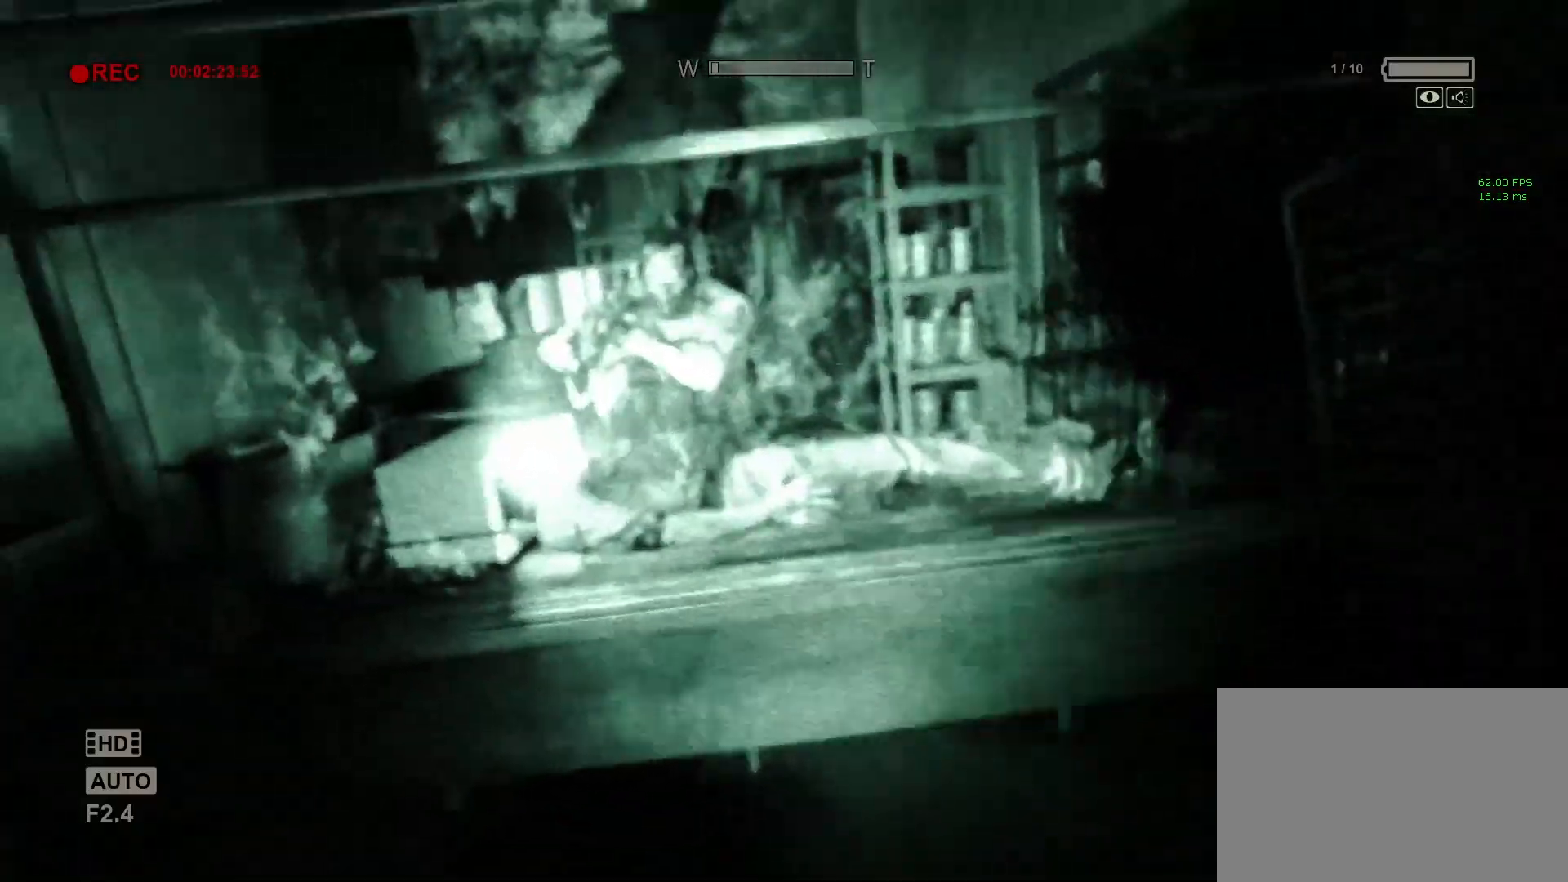
{"keys": ["shift", "w"], "mouse": [], "events": [[167, "a", "up"]]}
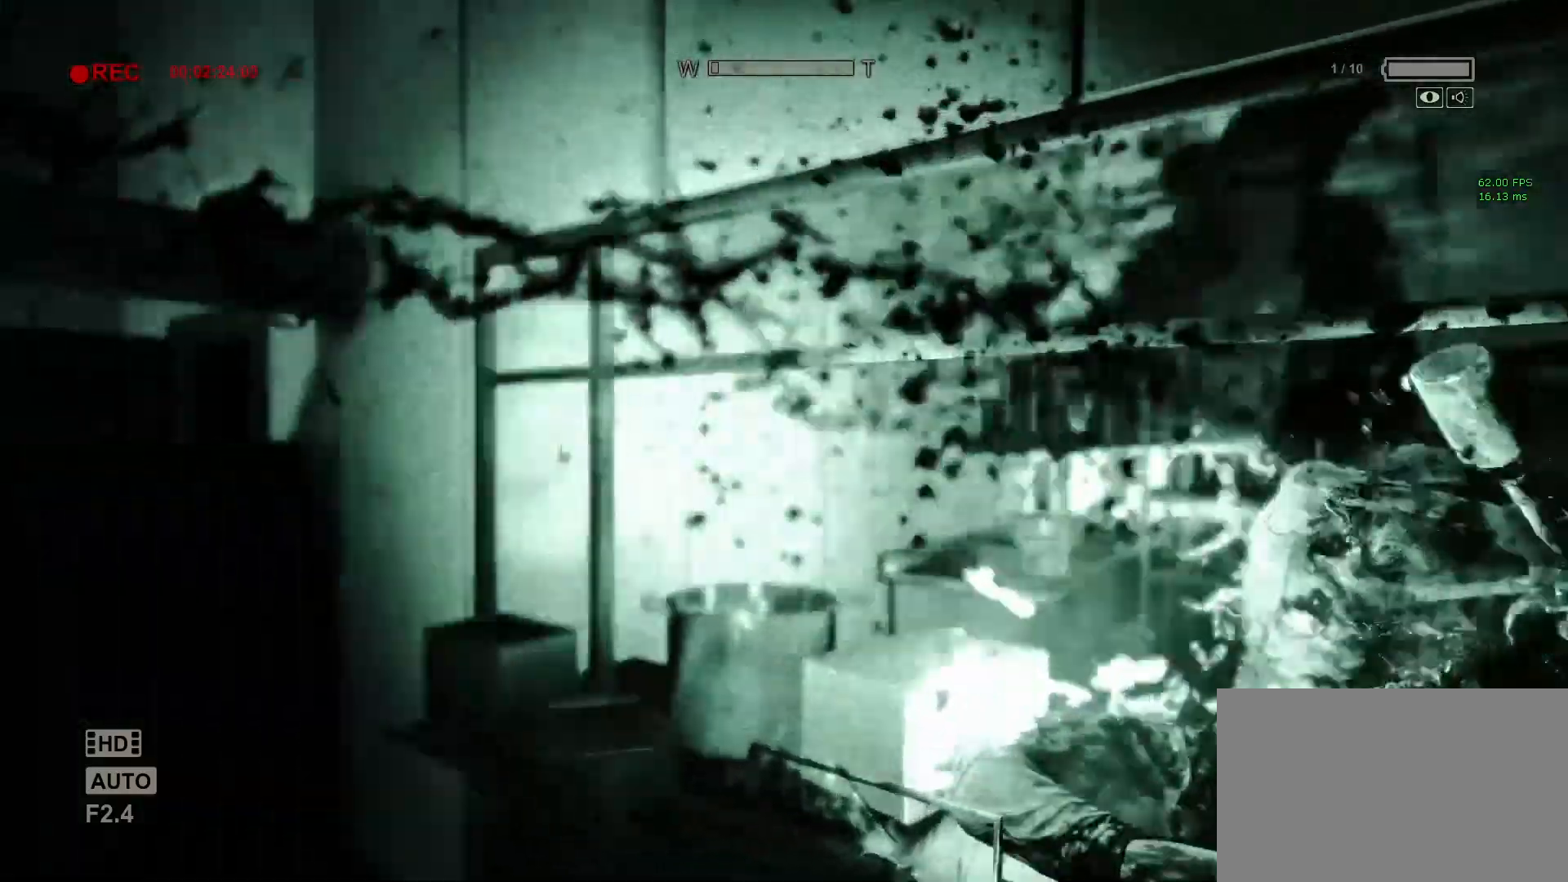
{"keys": ["shift", "w"], "mouse": [], "events": []}
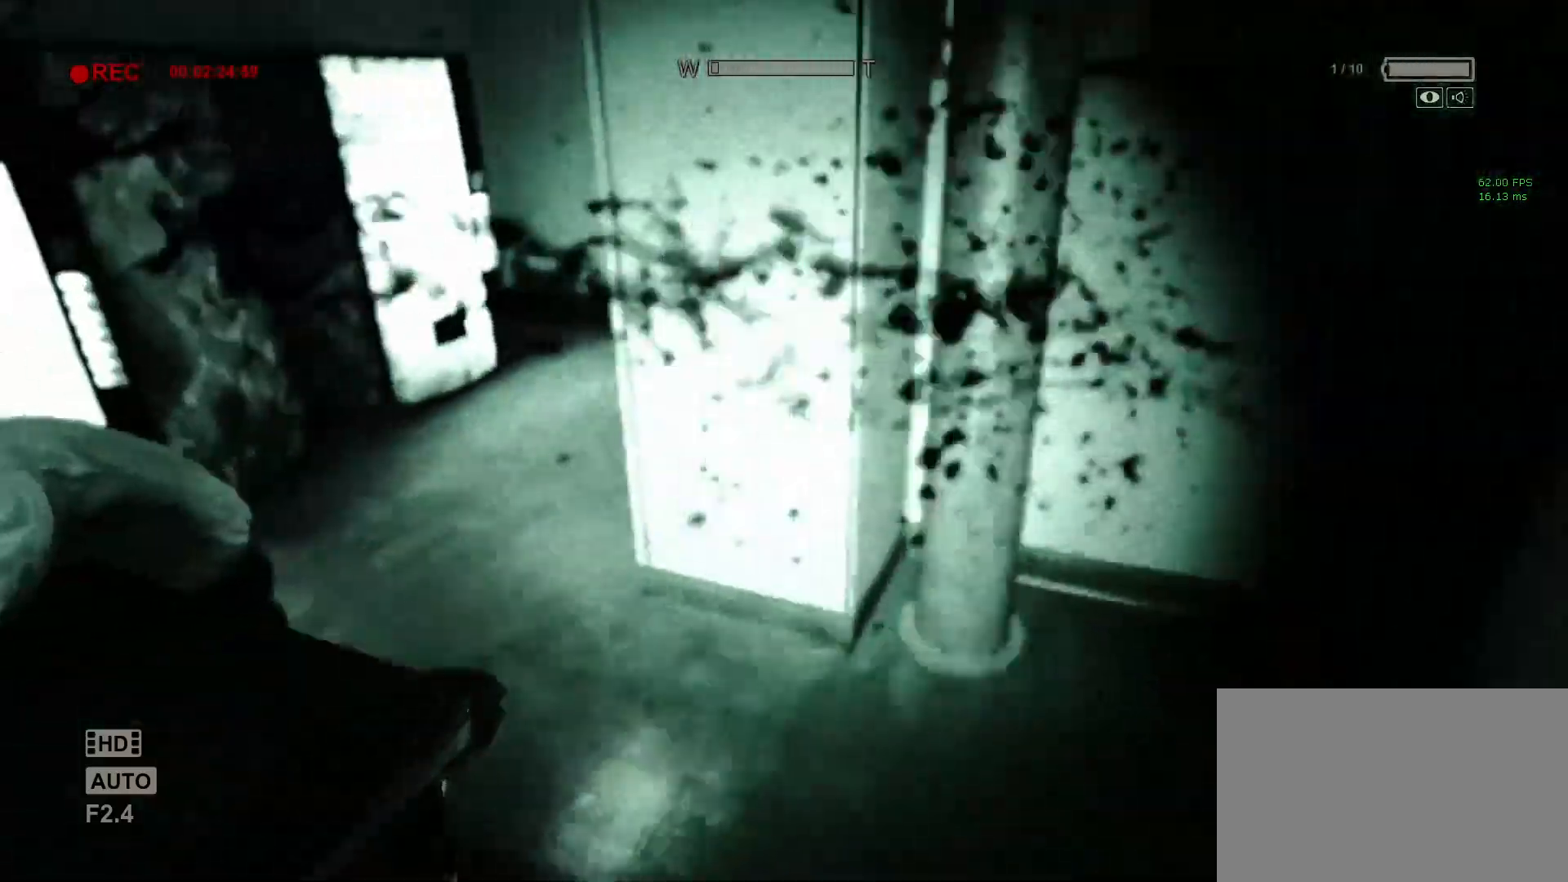
{"keys": ["shift", "w"], "mouse": [], "events": []}
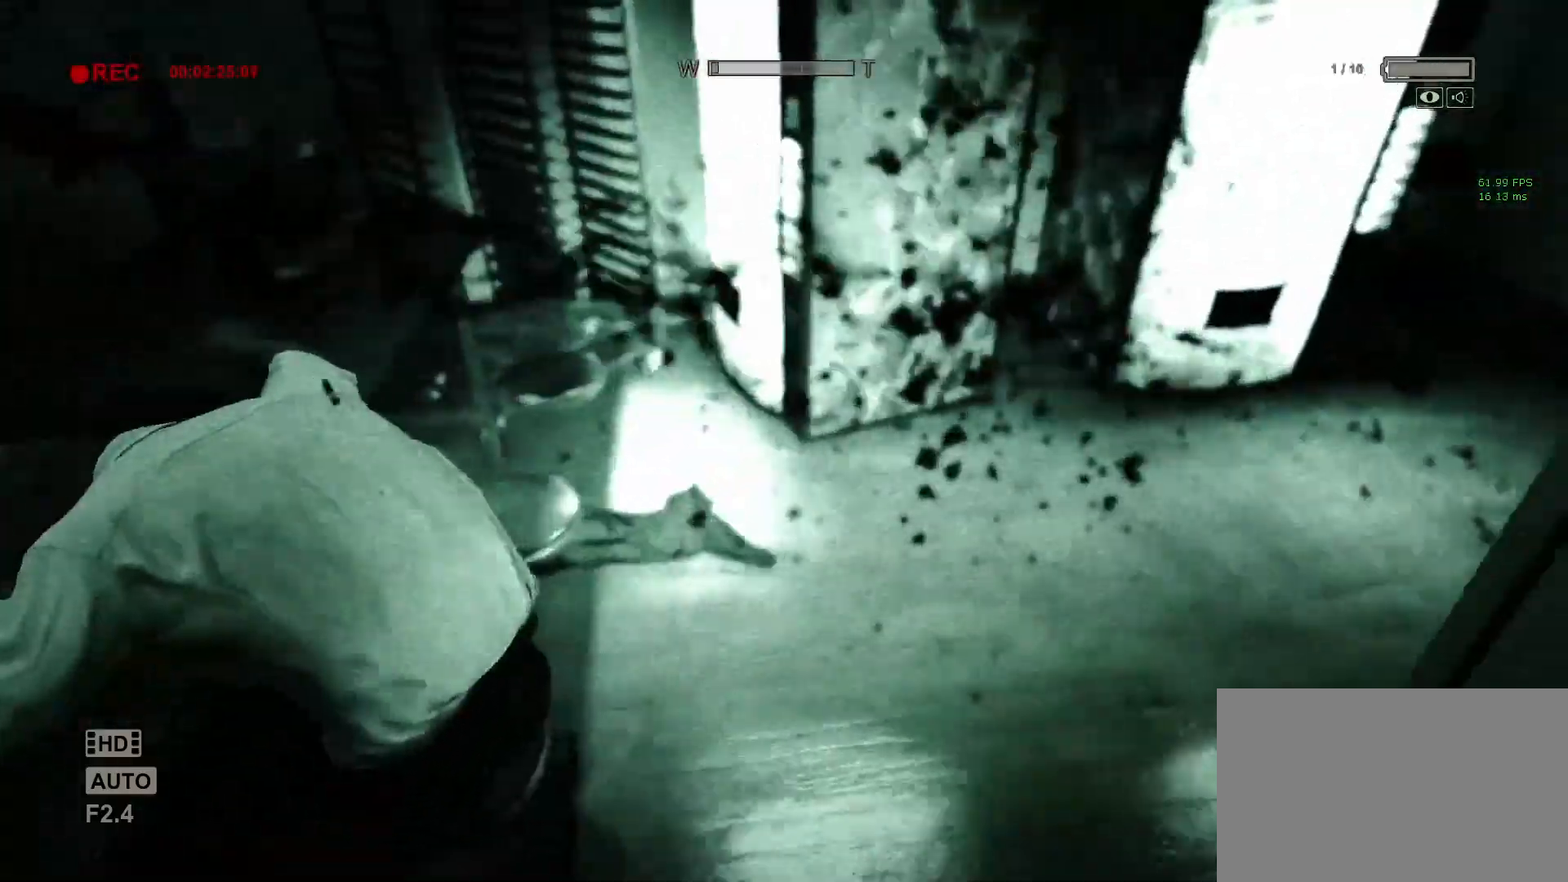
{"keys": ["shift", "w"], "mouse": [], "events": []}
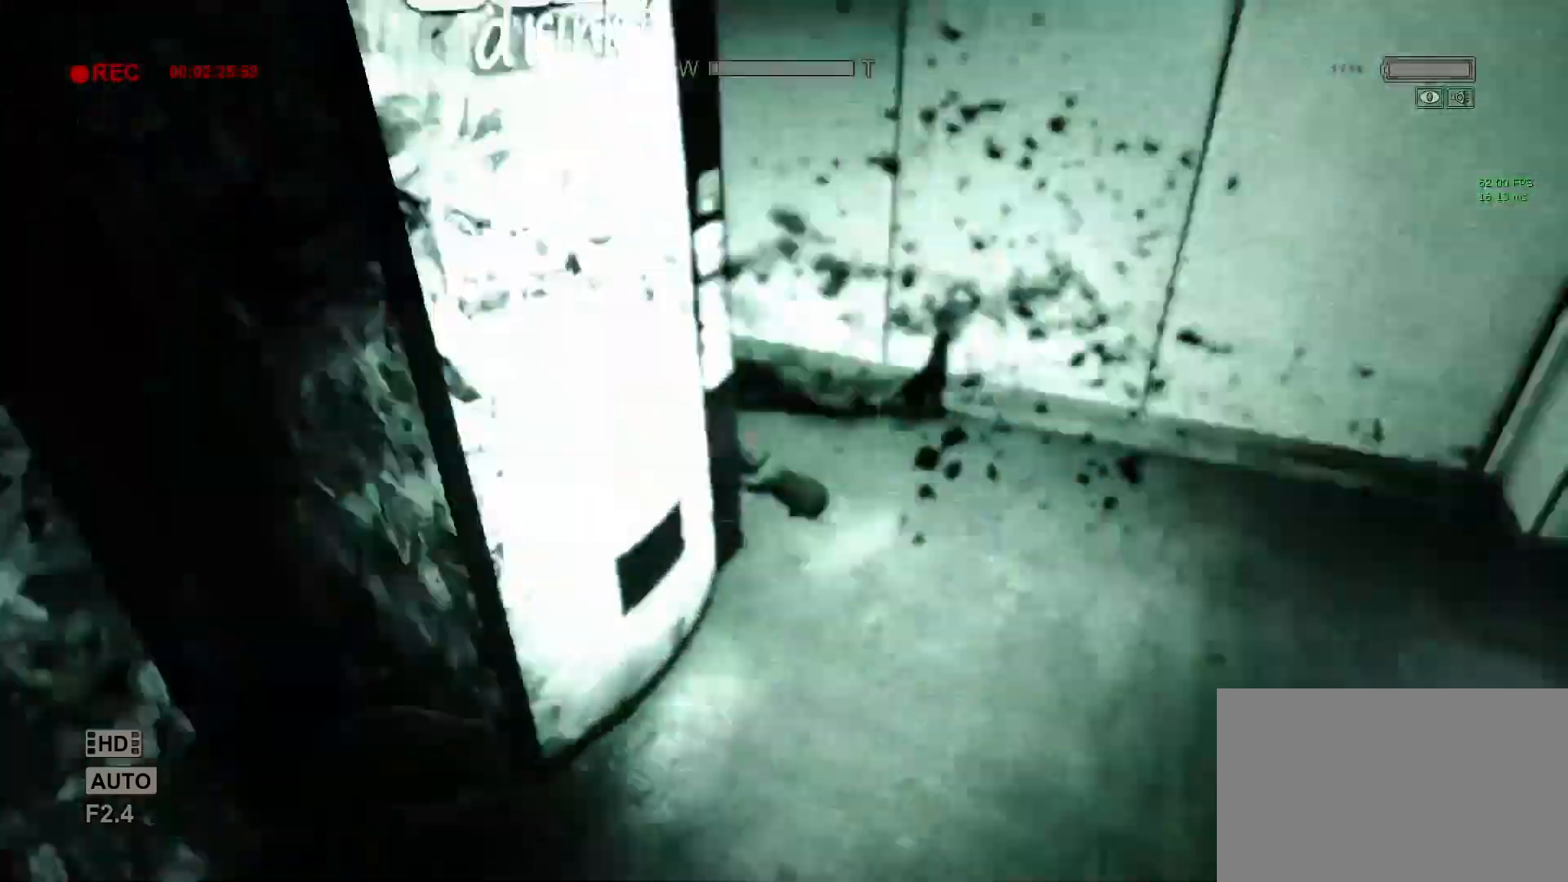
{"keys": ["shift", "w"], "mouse": [], "events": []}
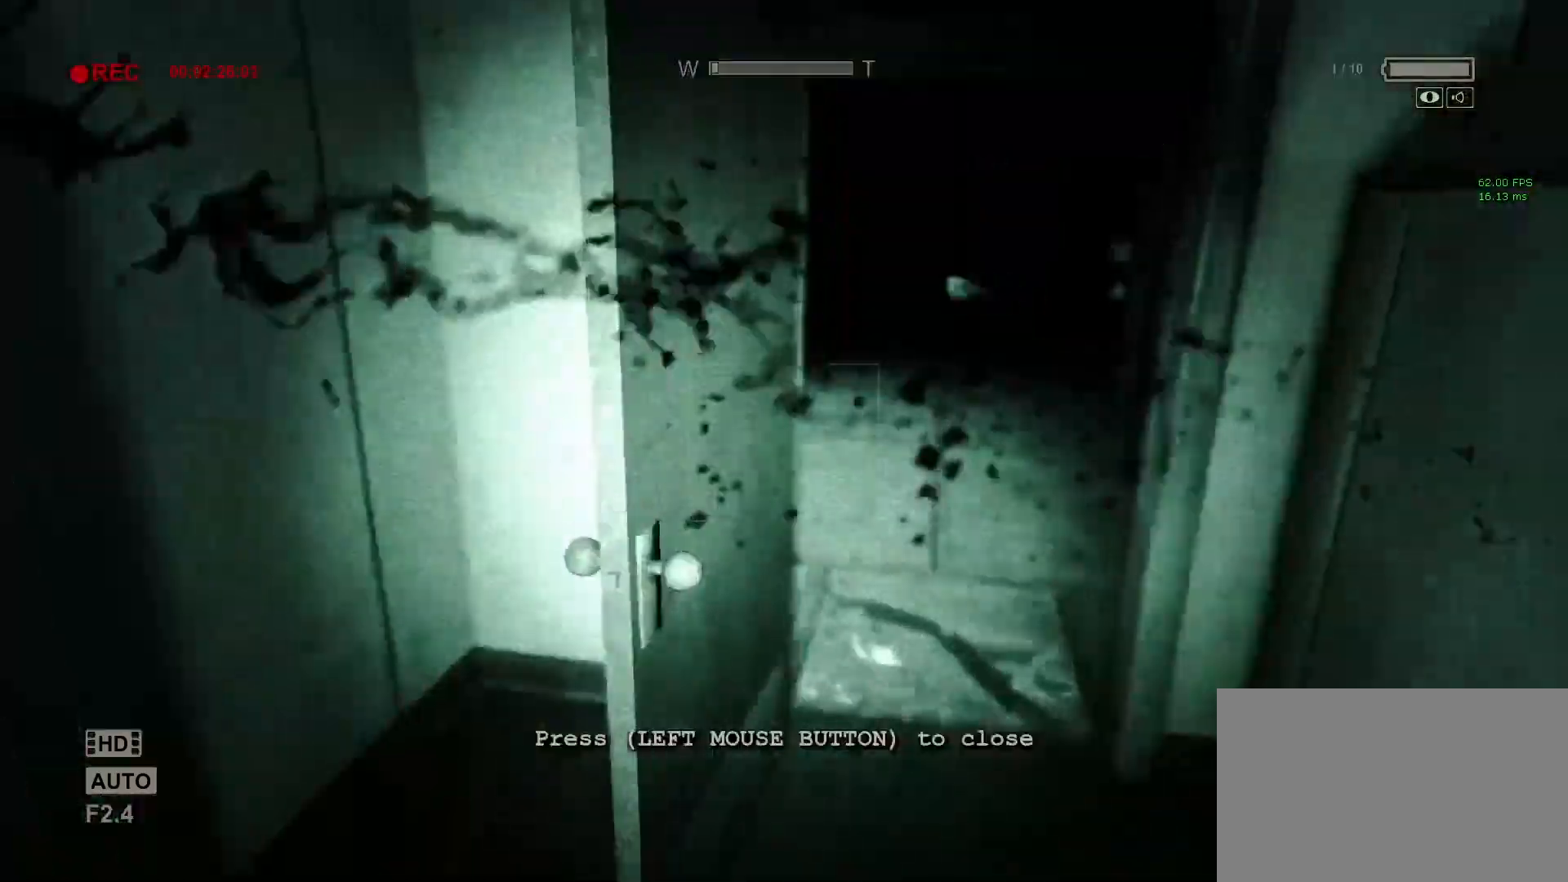
{"keys": ["shift", "w"], "mouse": [], "events": []}
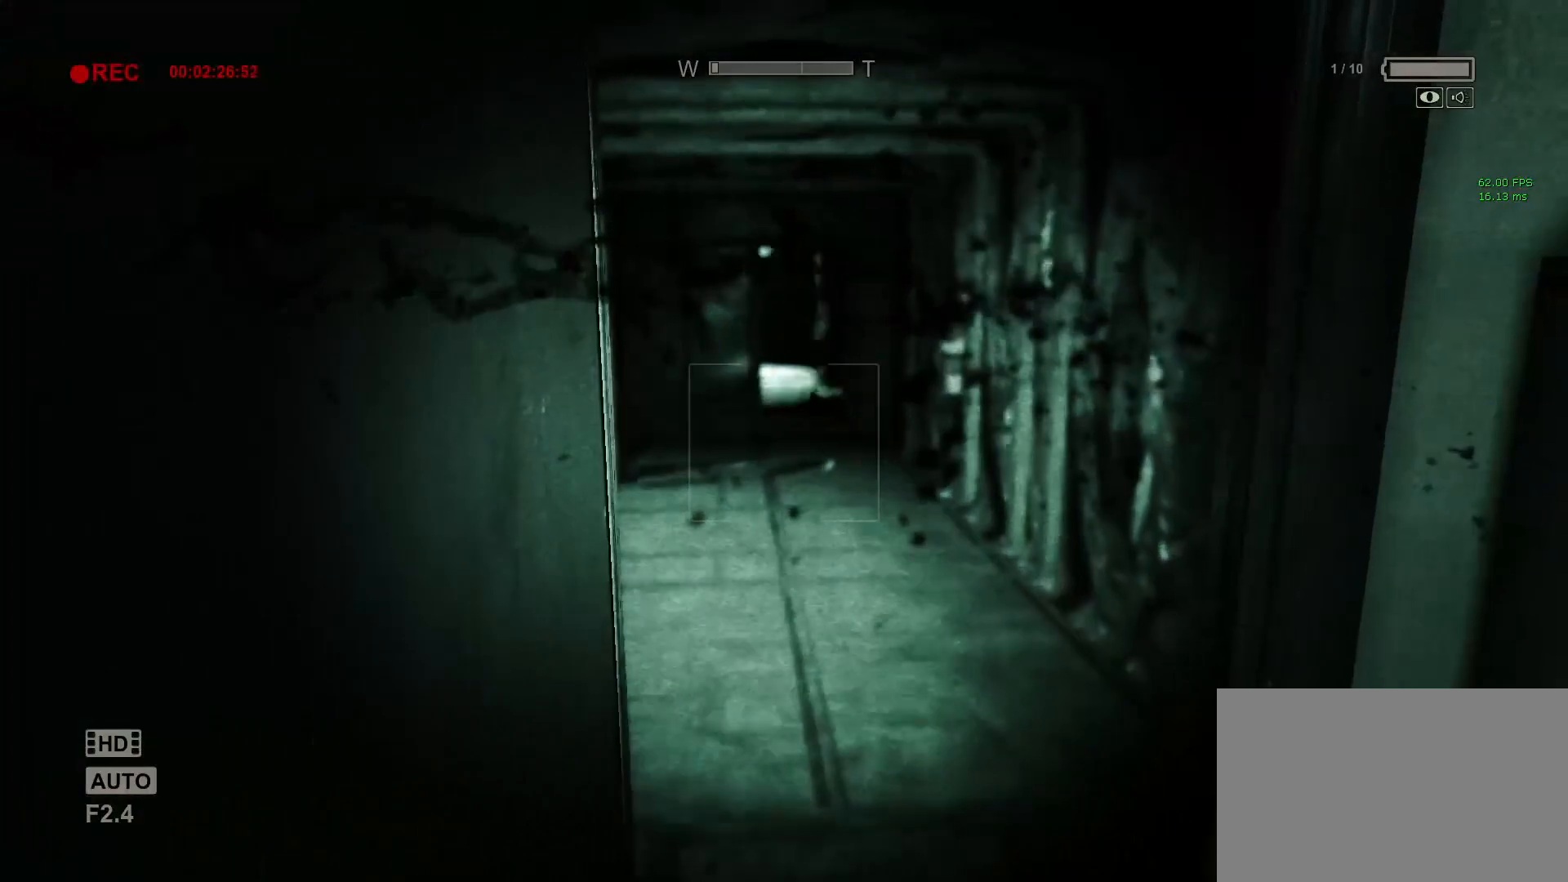
{"keys": ["shift", "w"], "mouse": [], "events": [[217, "d", "down"], [350, "d", "up"]]}
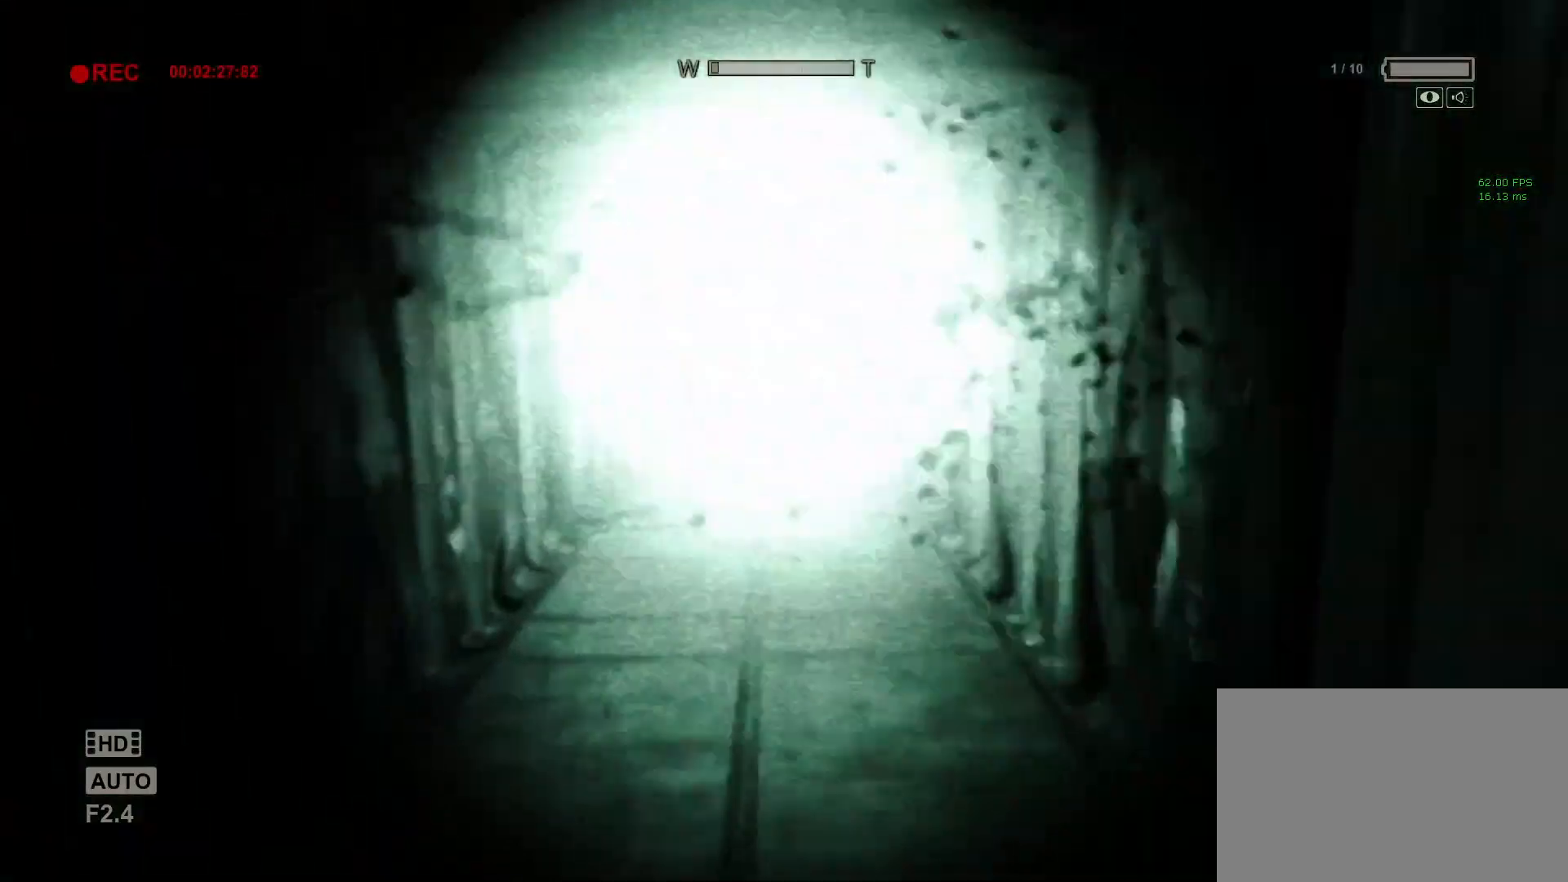
{"keys": ["shift", "w"], "mouse": [], "events": []}
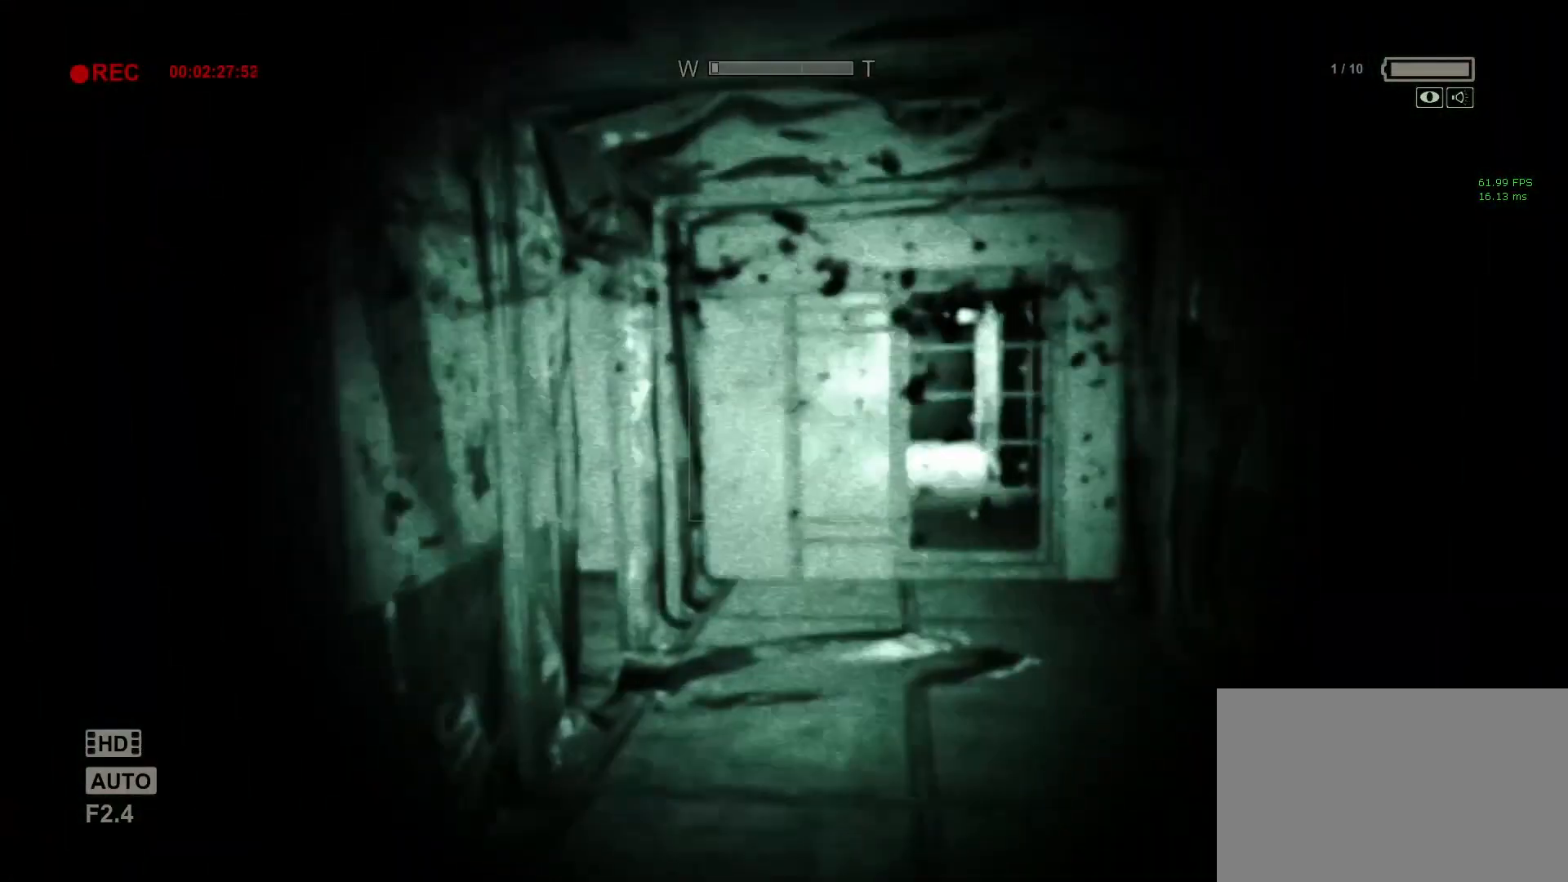
{"keys": ["shift", "w"], "mouse": [], "events": []}
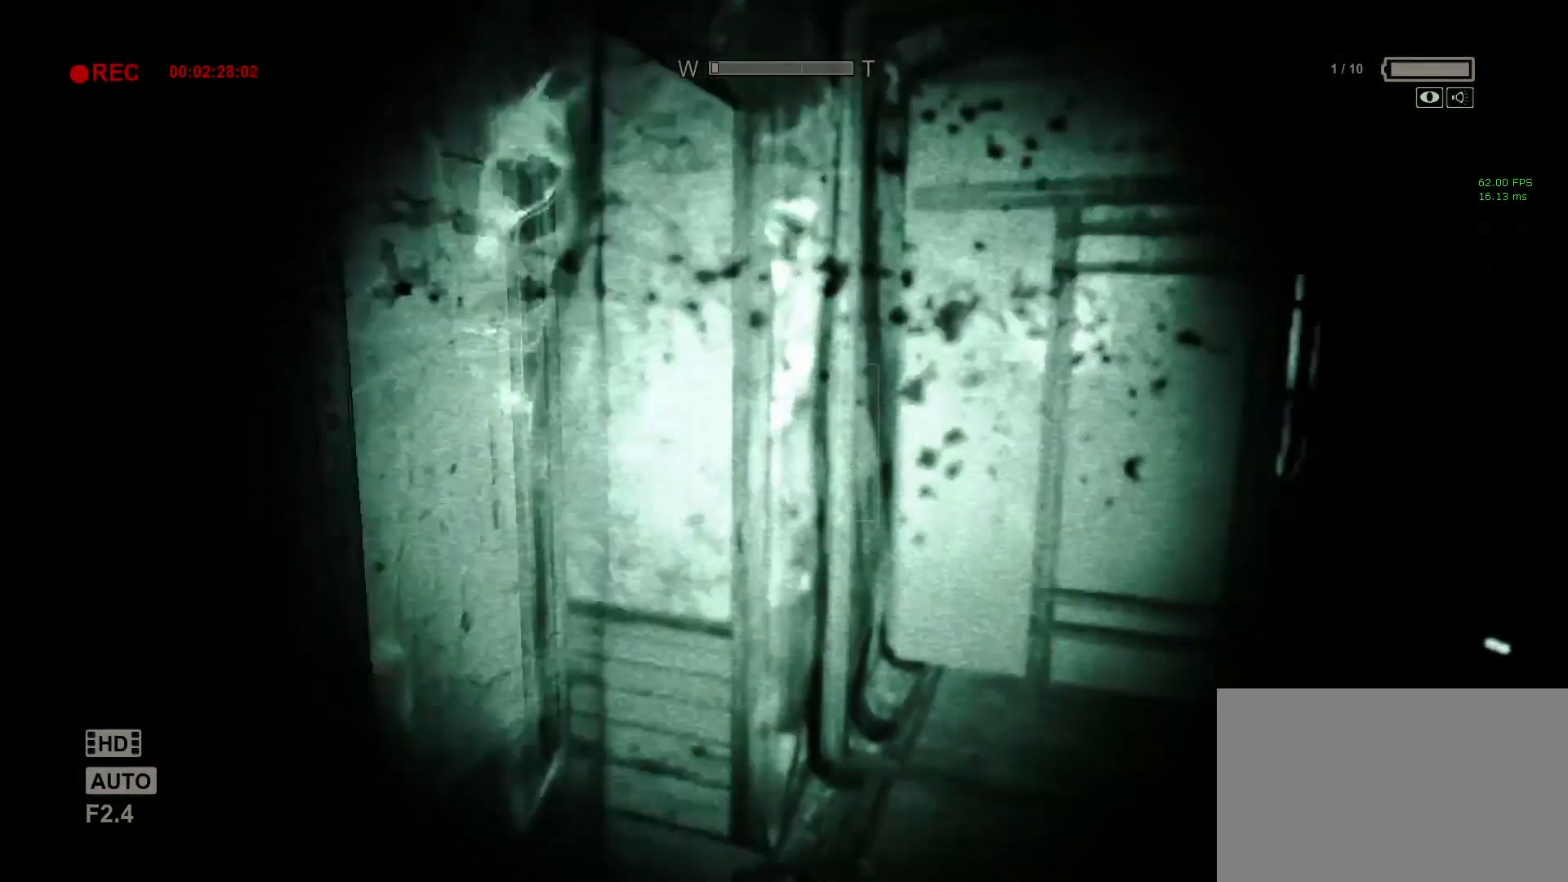
{"keys": ["shift", "w"], "mouse": [], "events": []}
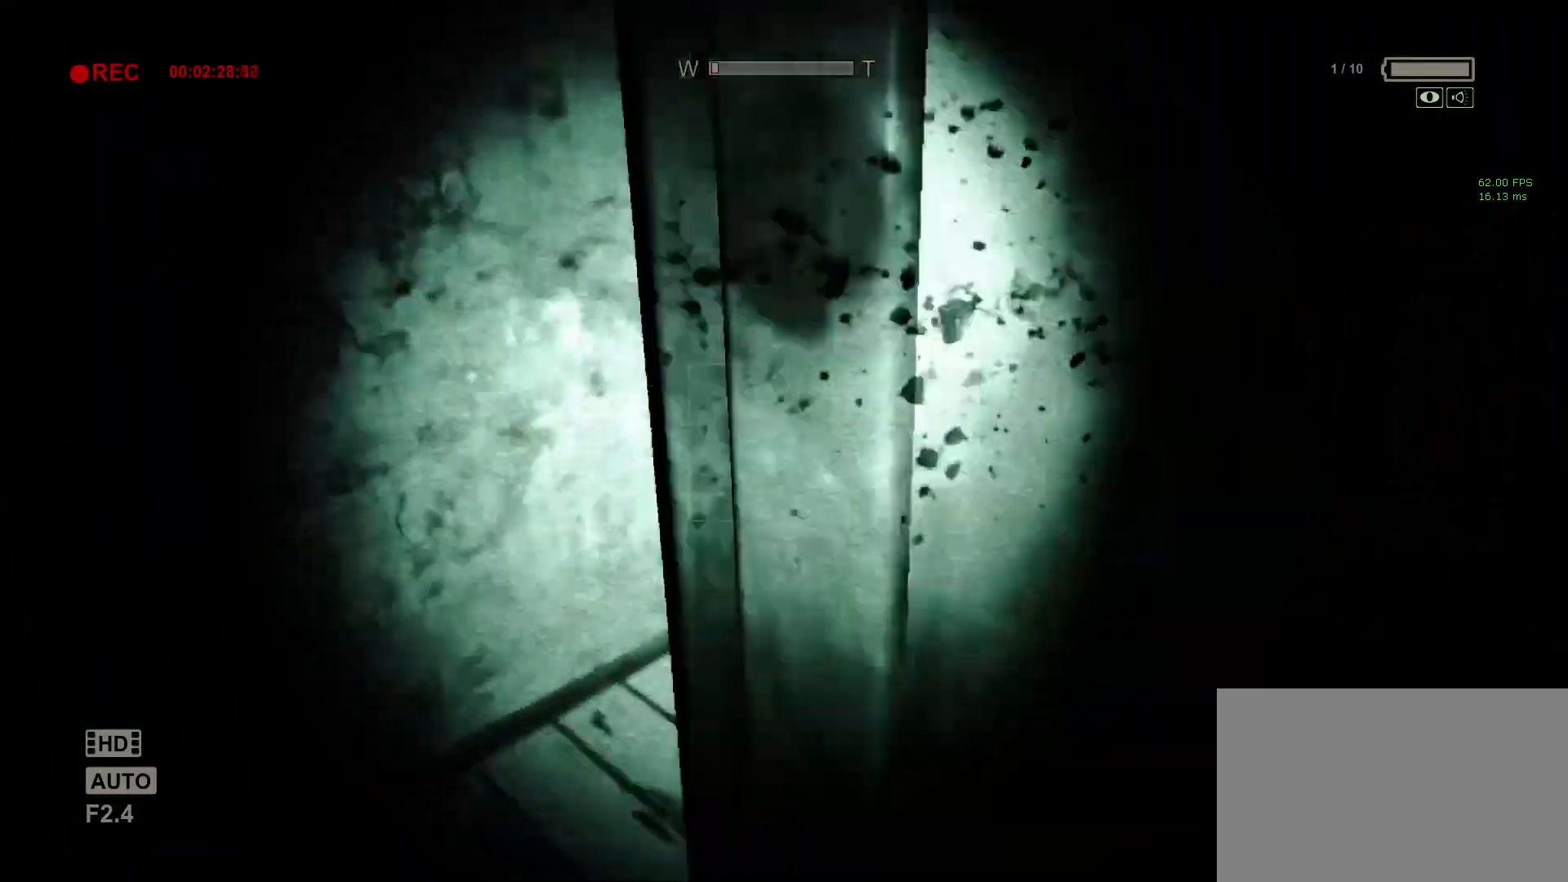
{"keys": ["shift", "w"], "mouse": [], "events": [[50, "a", "down"], [133, "a", "up"]]}
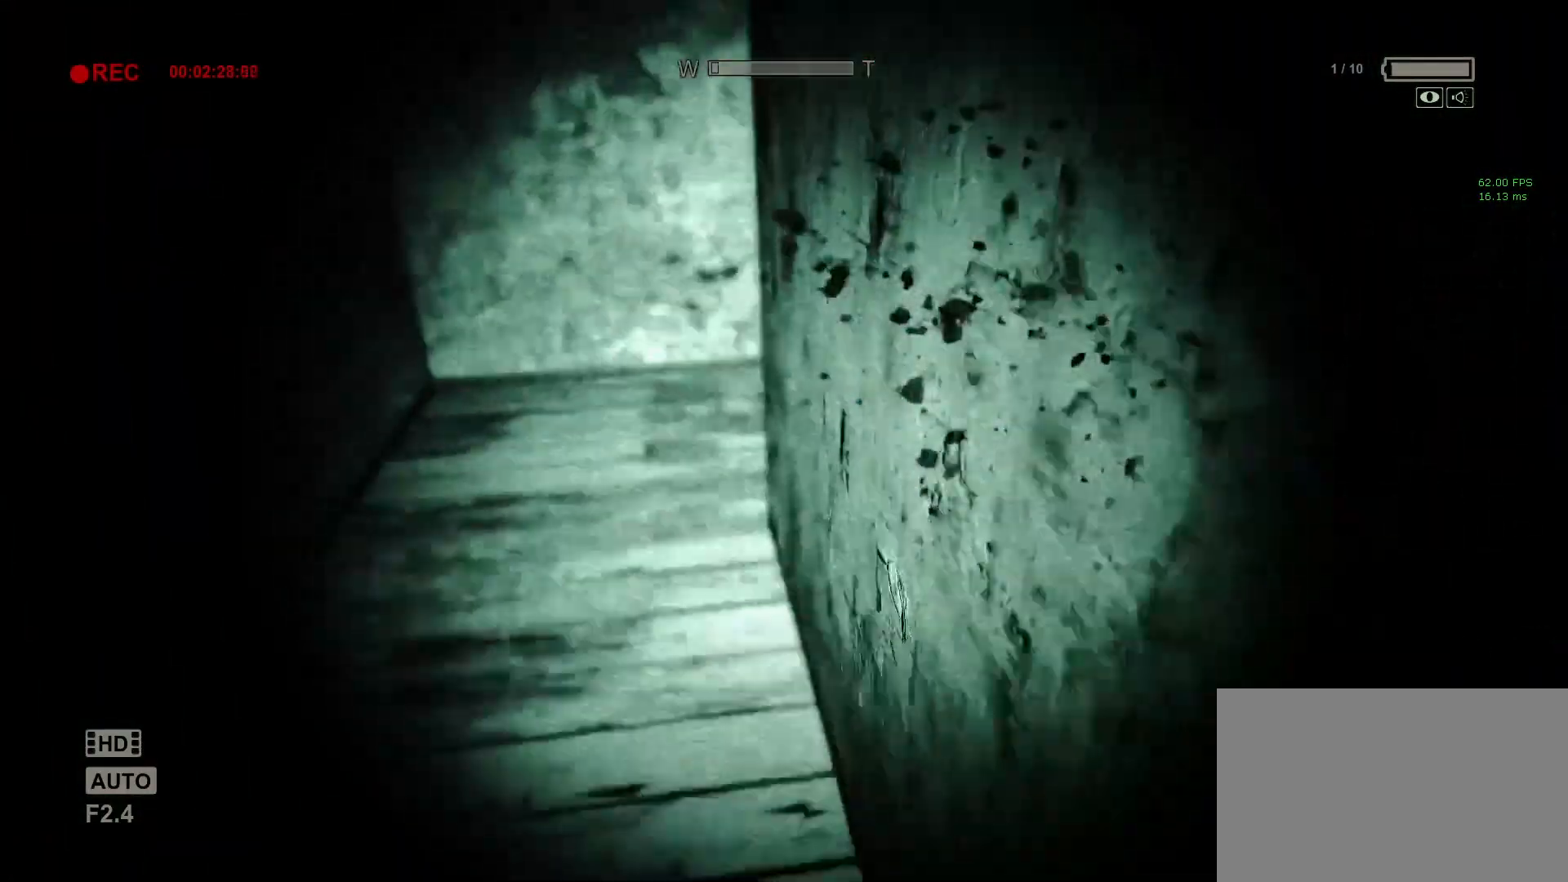
{"keys": ["a", "shift", "w"], "mouse": [], "events": [[450, "a", "down"]]}